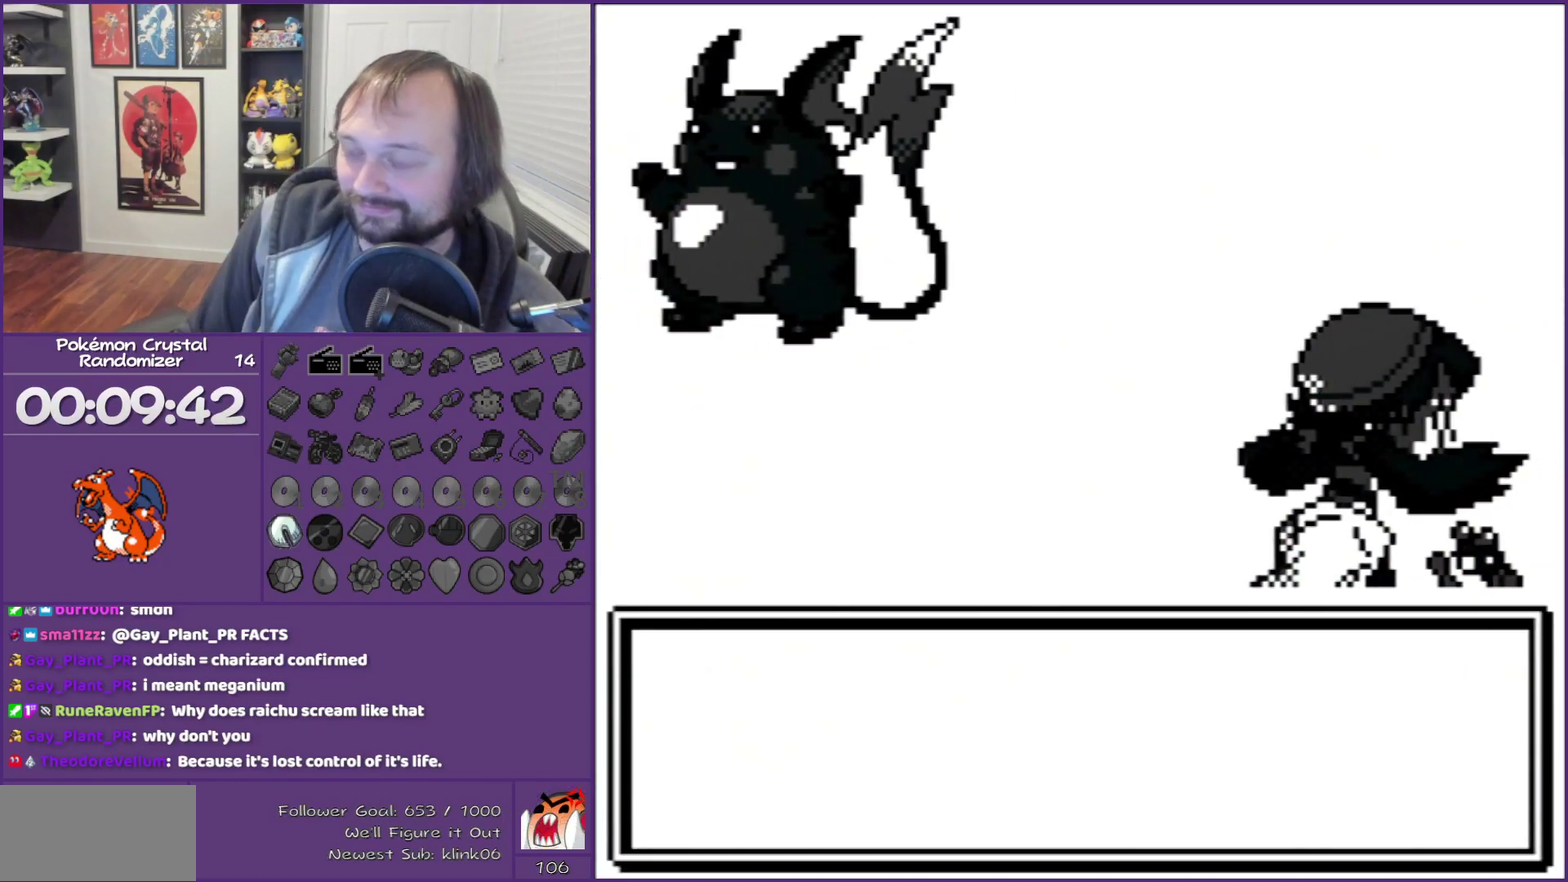
Gameplay with a controller (Nintendo layout); each line is a JSON object with the inputs held at the frame after it. "events" lists button and stick changes between this image and that frame as [ms after this image, input, new state], when the widget could be followed in between. Not read: L3 R3 left_stick right_stick.
{"buttons": ["B"], "events": []}
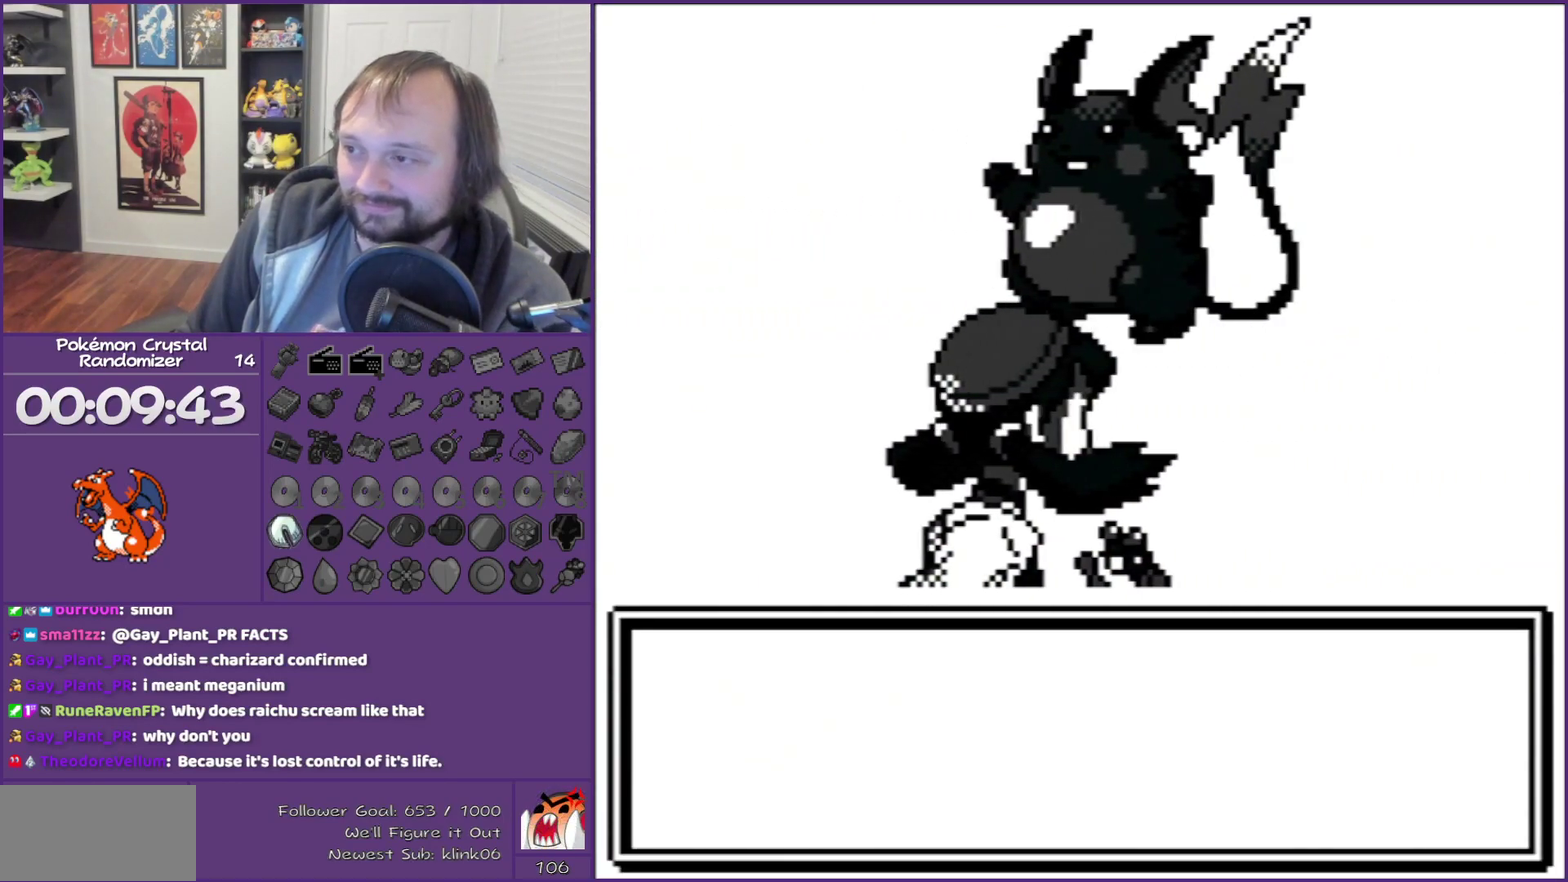
{"buttons": ["B"], "events": []}
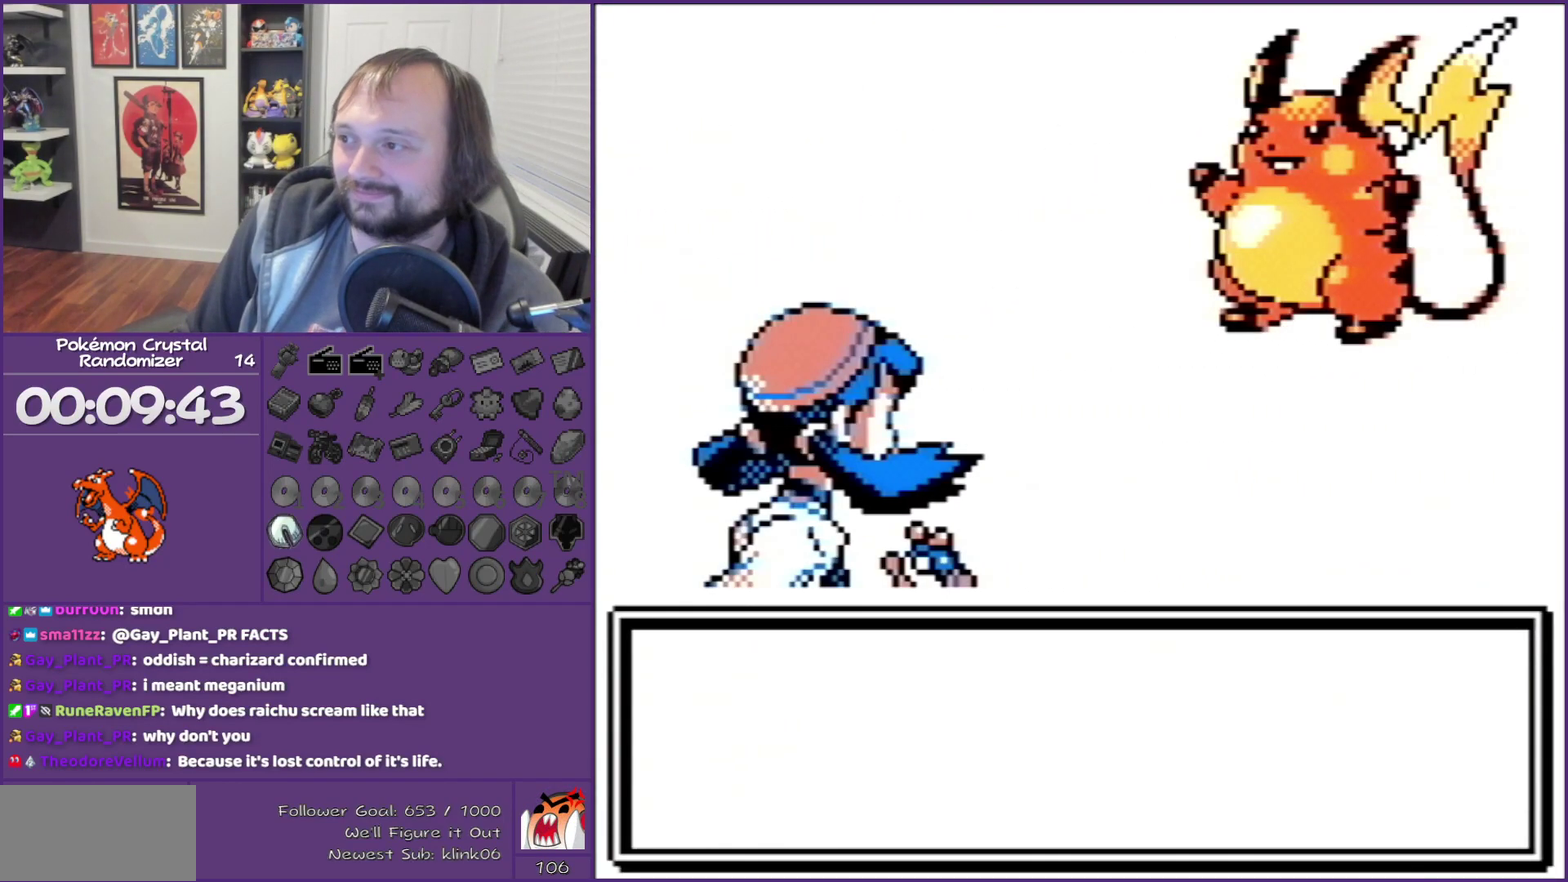
{"buttons": ["B"], "events": []}
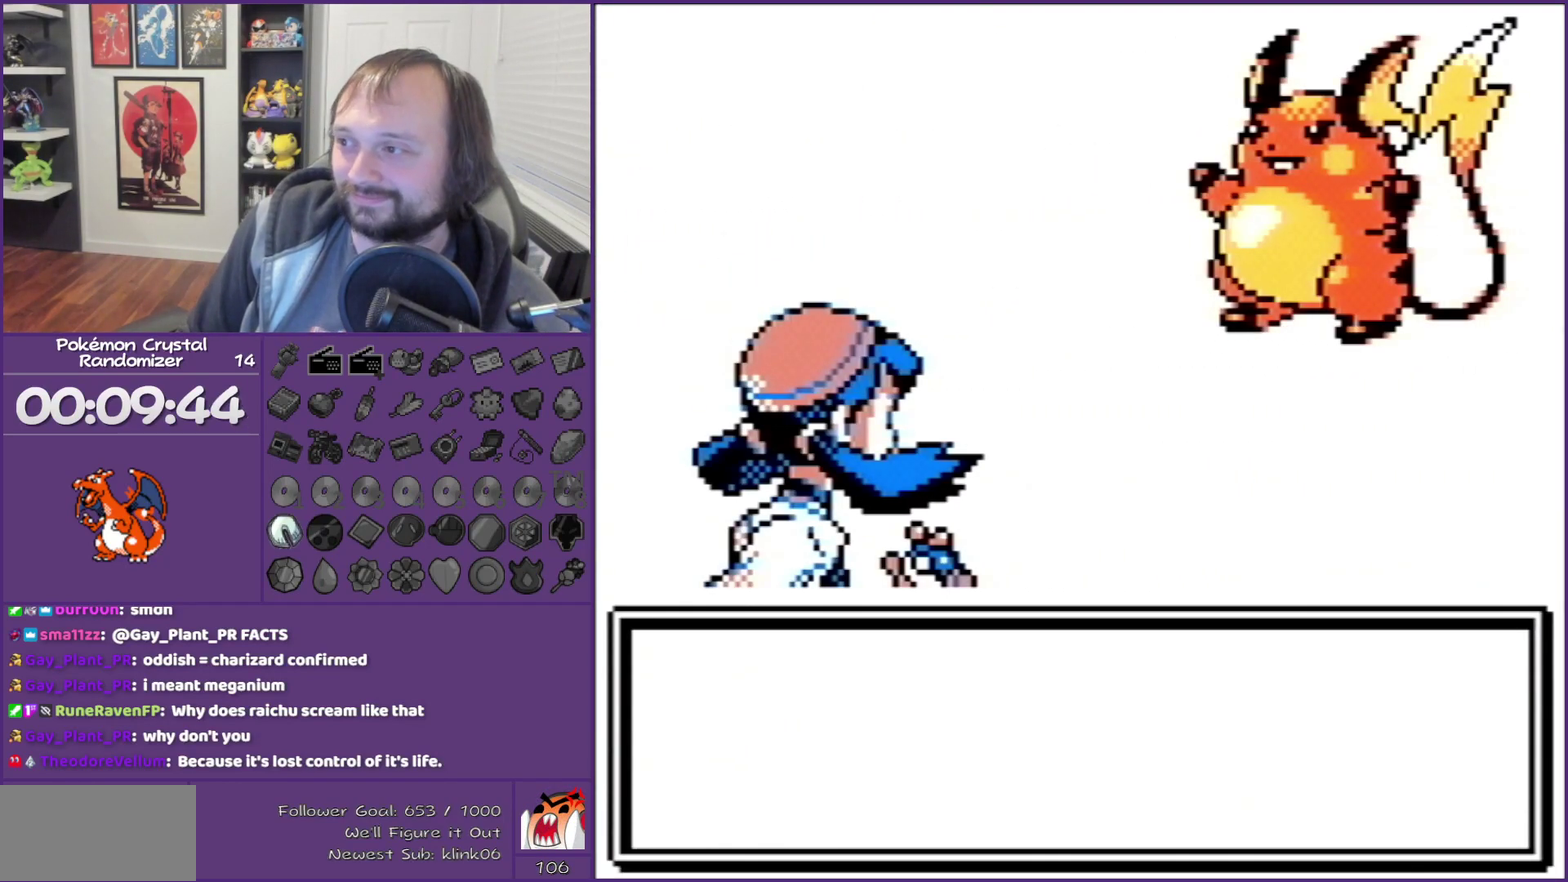
{"buttons": ["B"], "events": []}
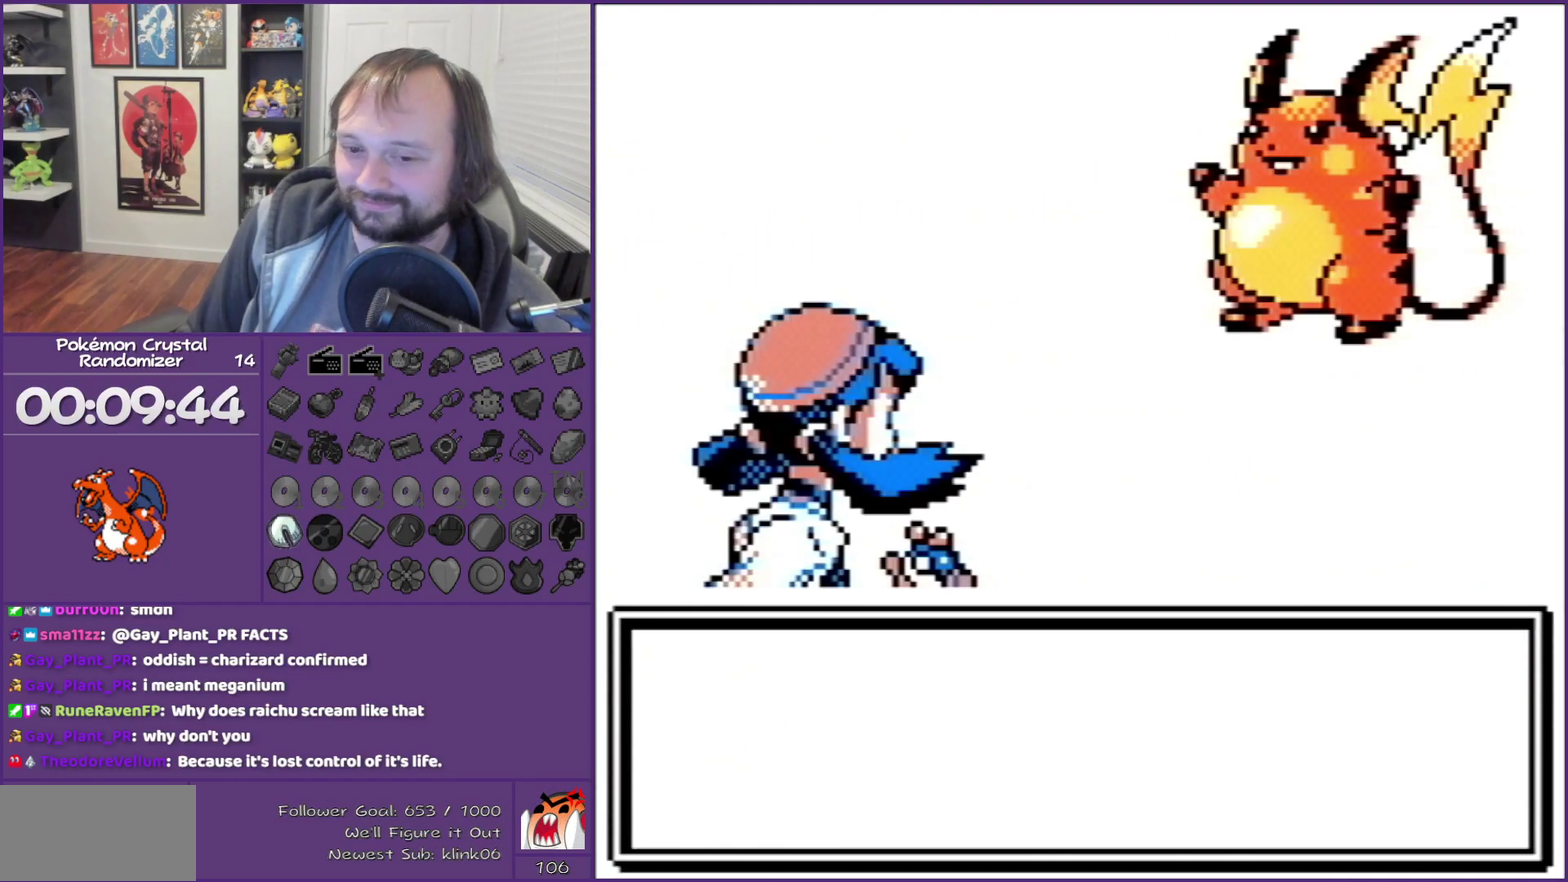
{"buttons": ["B"], "events": []}
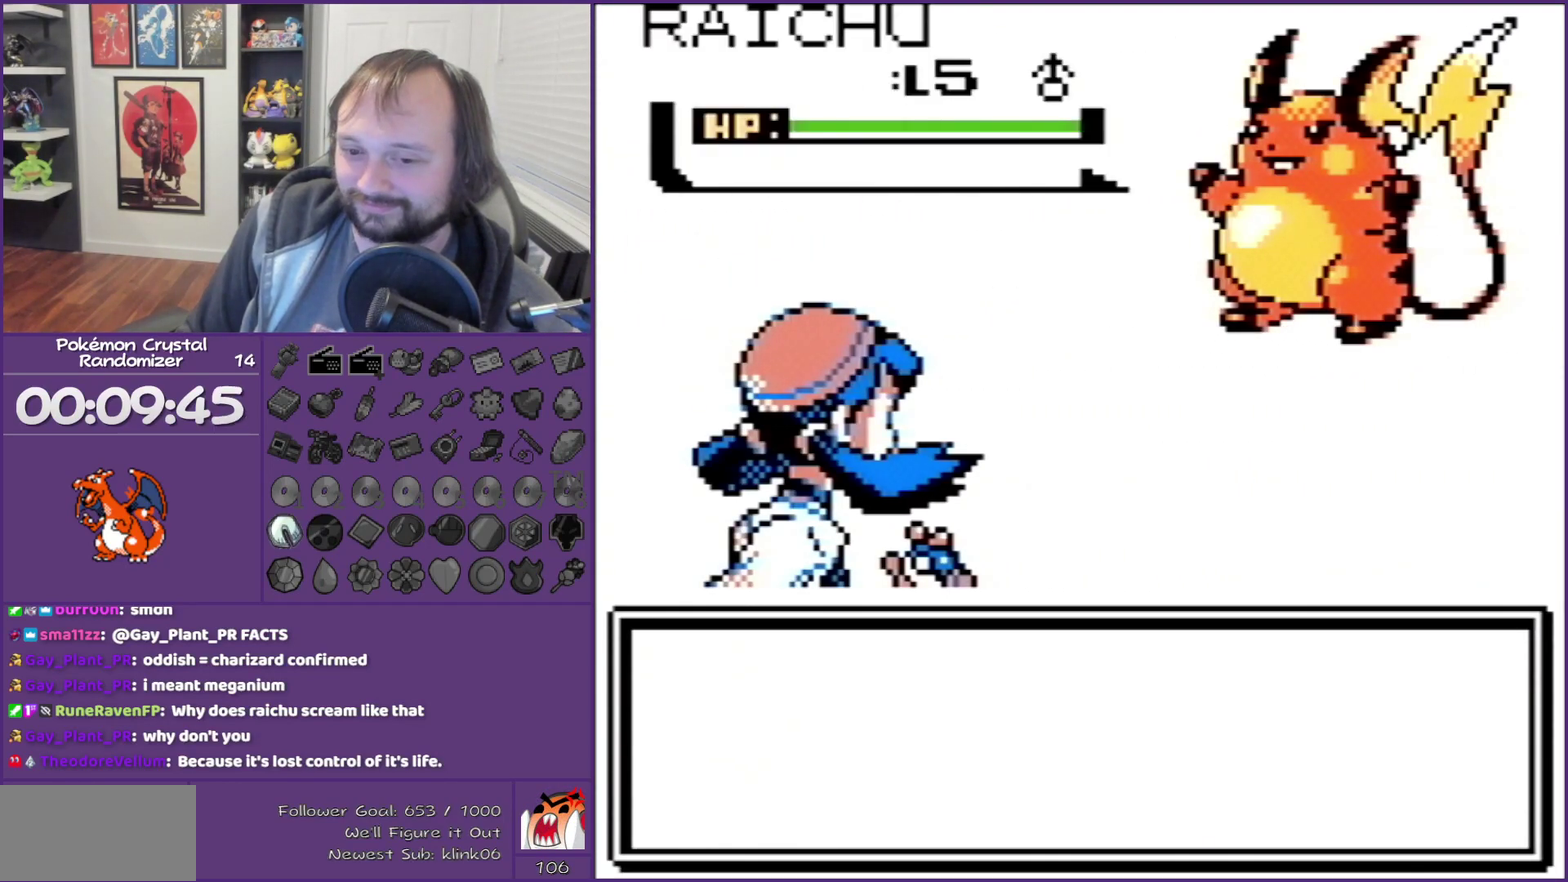
{"buttons": ["B"], "events": []}
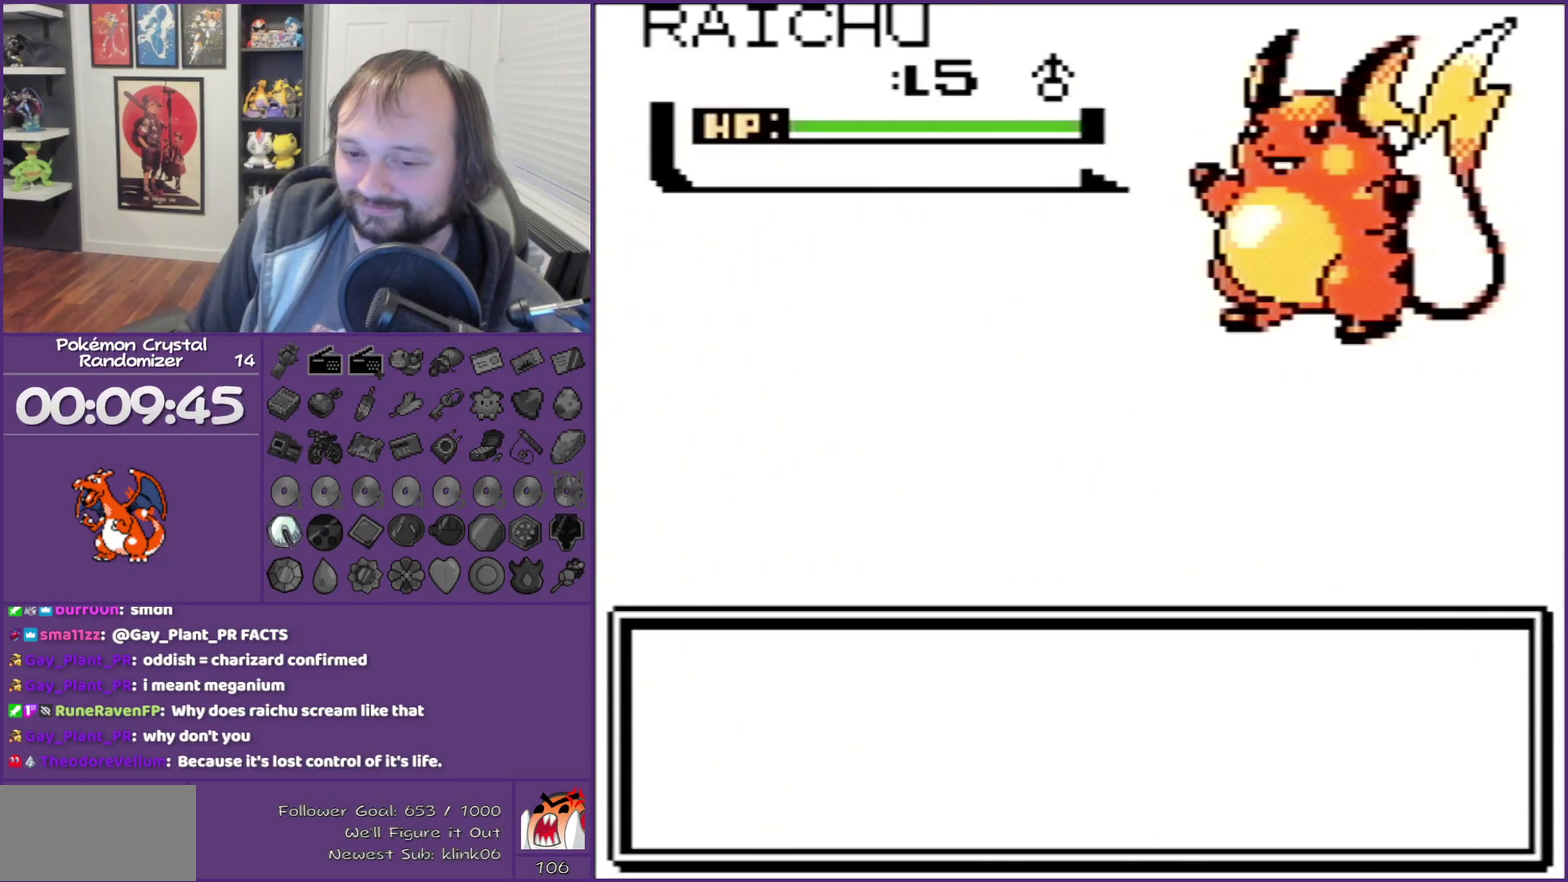
{"buttons": ["B"], "events": []}
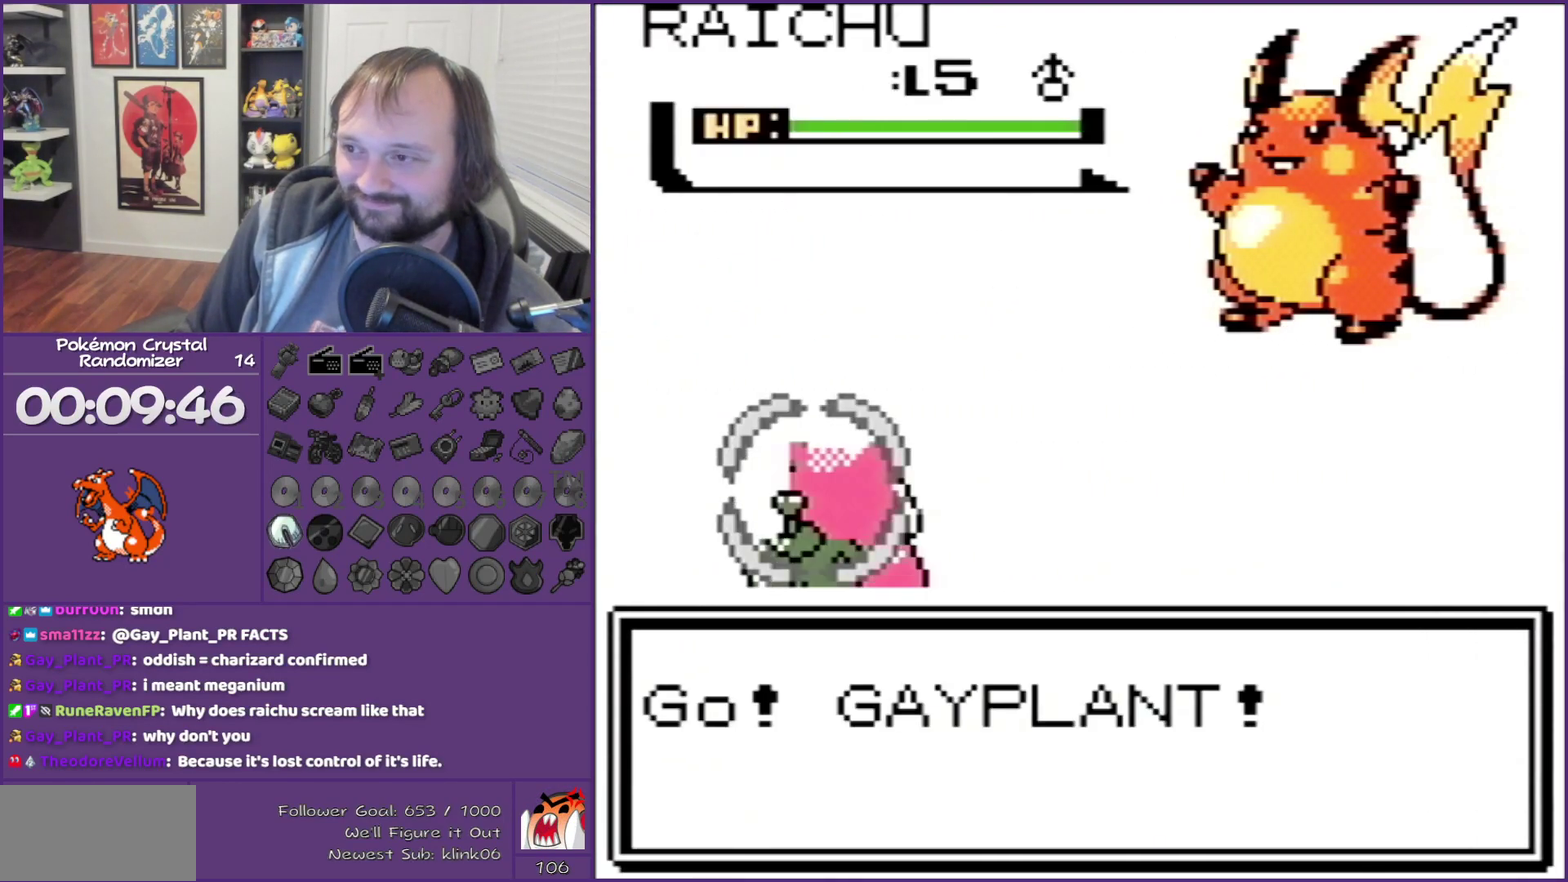
{"buttons": ["B"], "events": []}
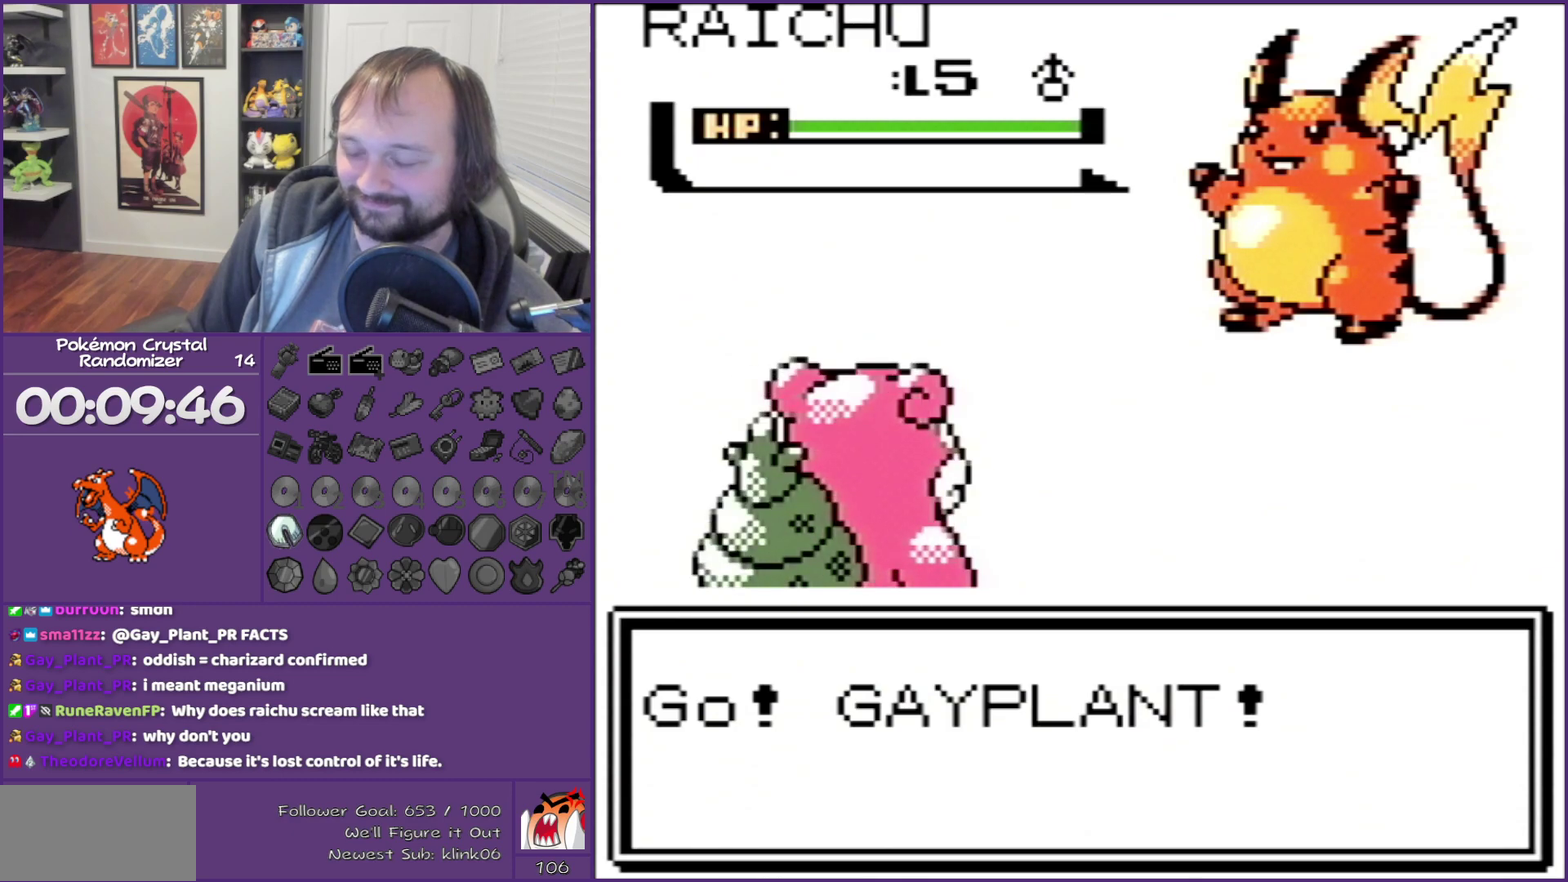
{"buttons": ["B"], "events": []}
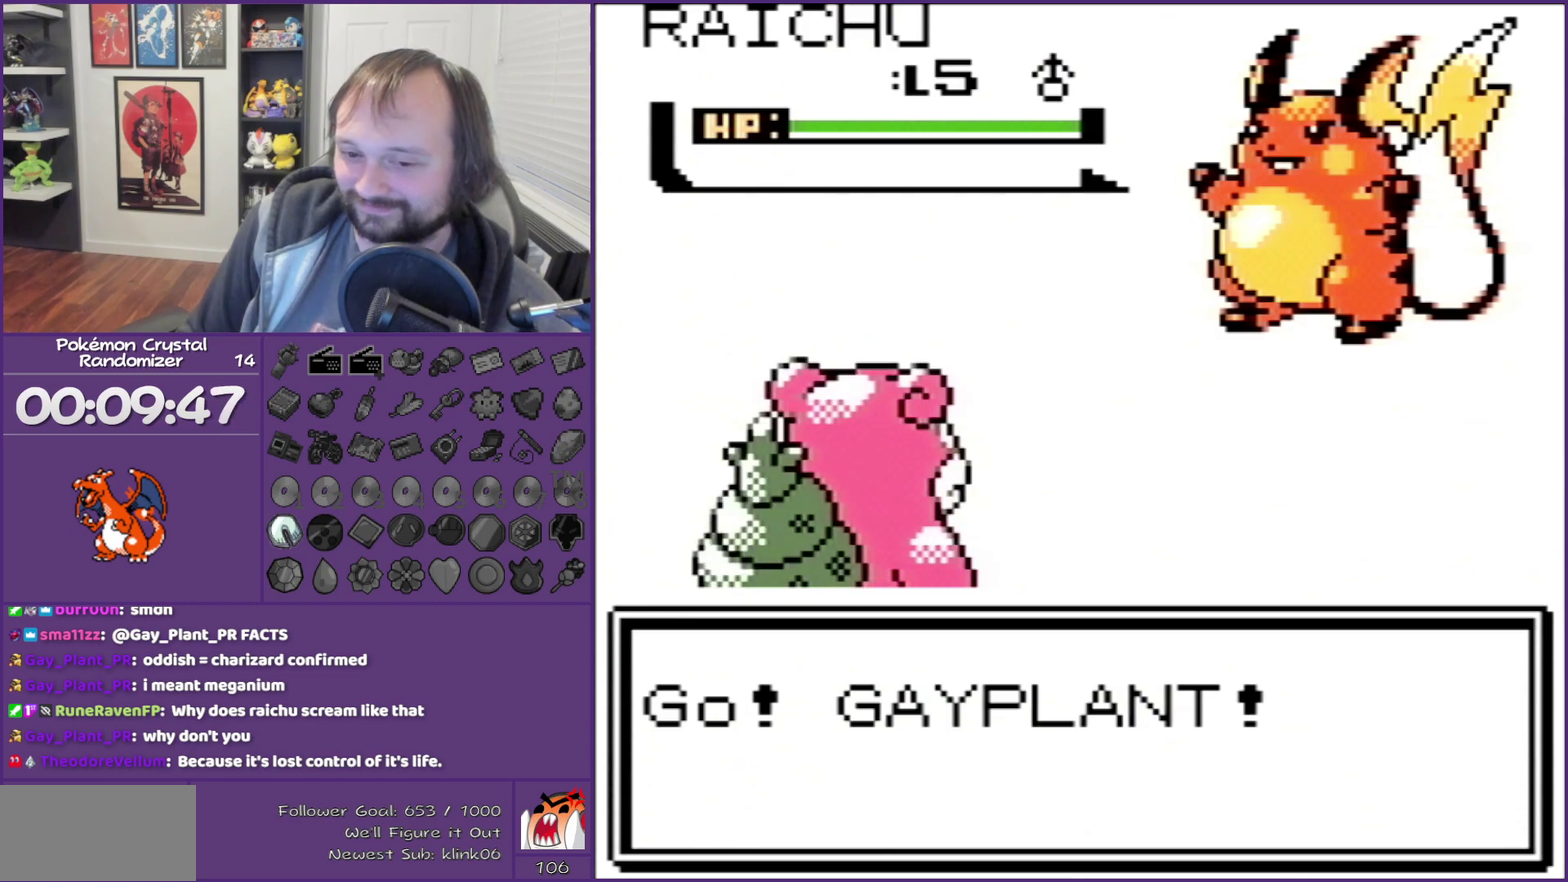
{"buttons": ["B", "DPAD_RIGHT"], "events": [[417, "DPAD_DOWN", "down"], [500, "DPAD_DOWN", "up"], [500, "DPAD_RIGHT", "down"]]}
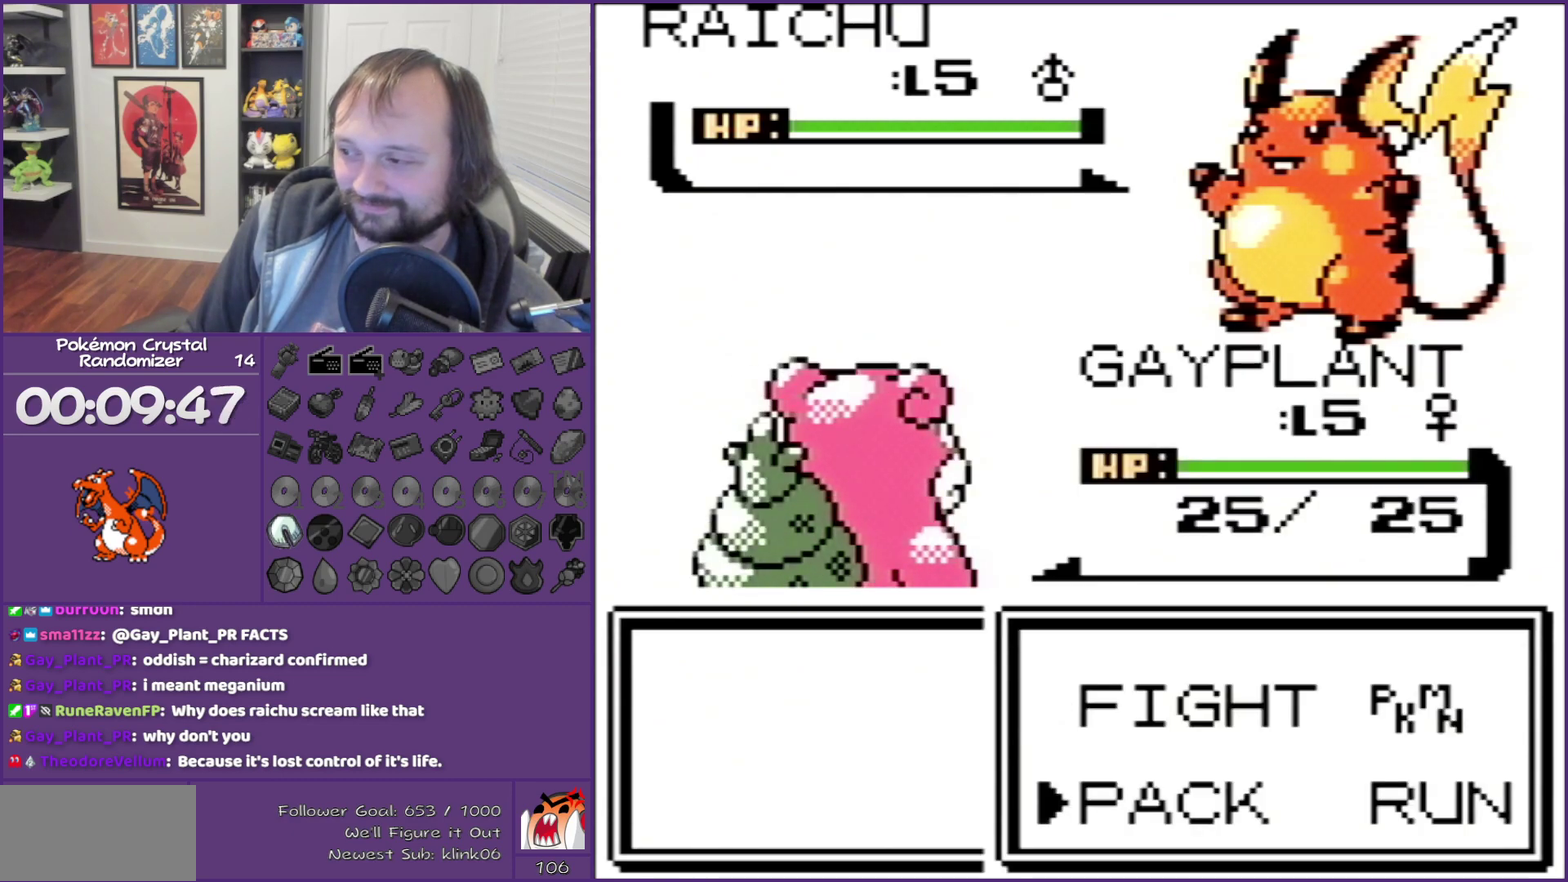
{"buttons": ["B"], "events": [[33, "A", "down"], [233, "A", "up"], [233, "DPAD_RIGHT", "up"]]}
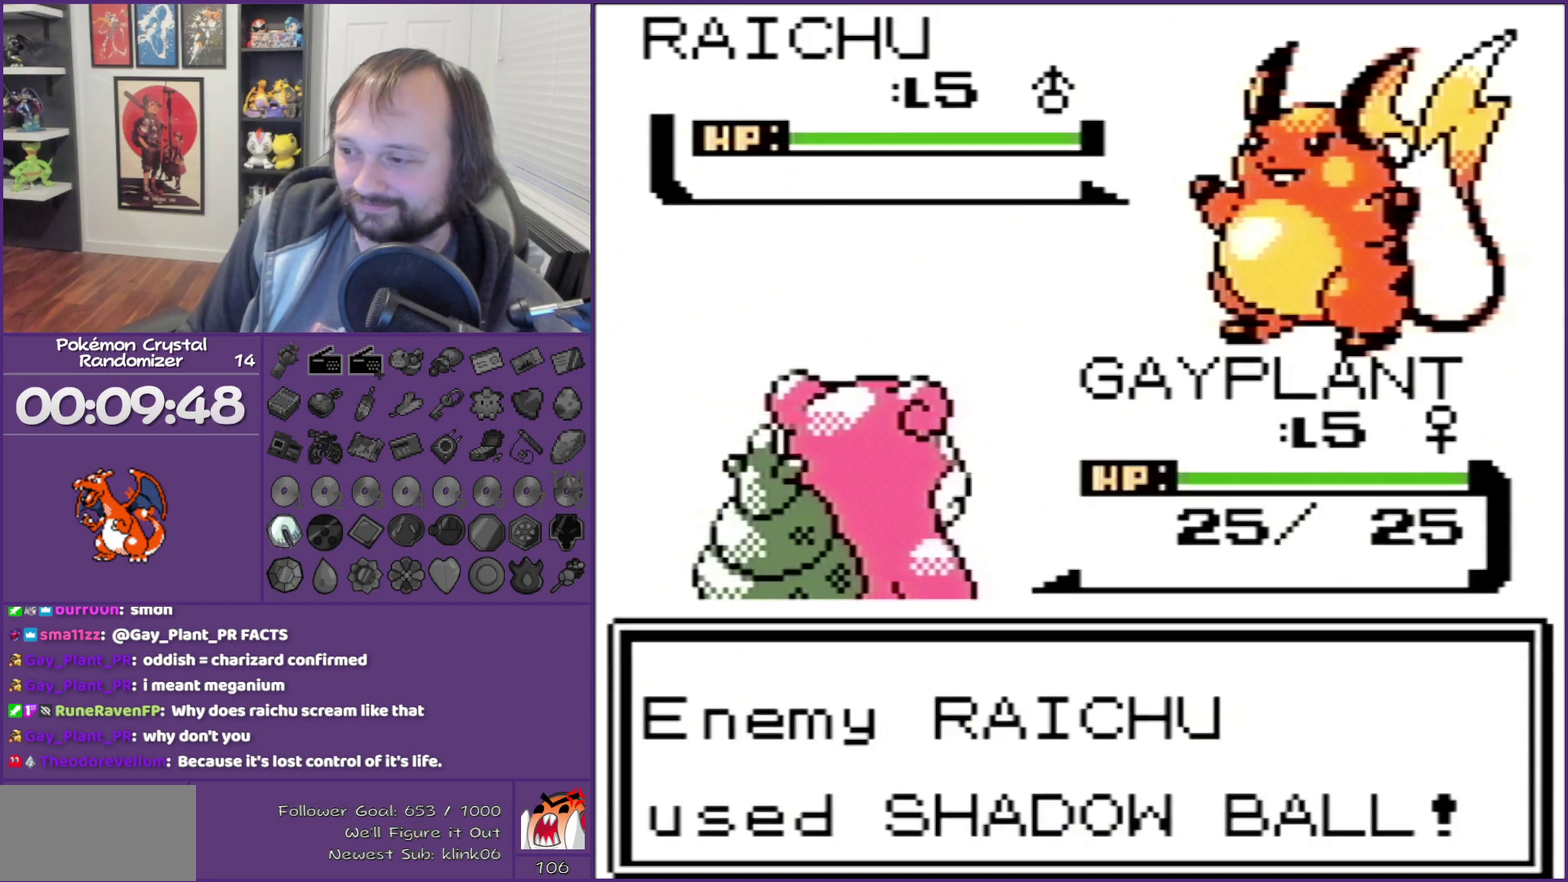
{"buttons": ["B"], "events": []}
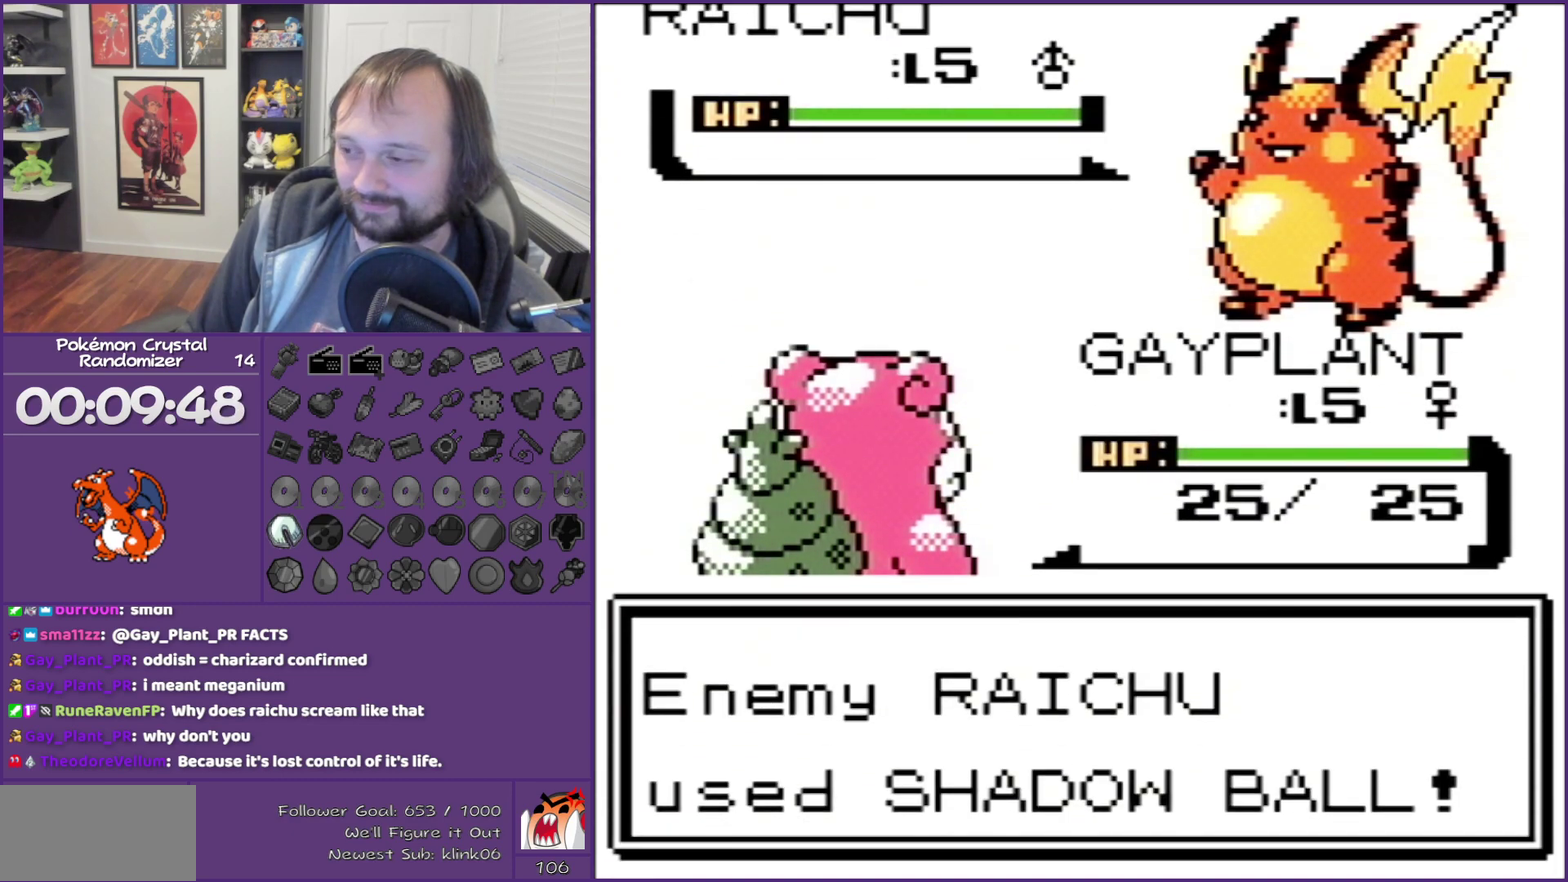
{"buttons": ["B"], "events": []}
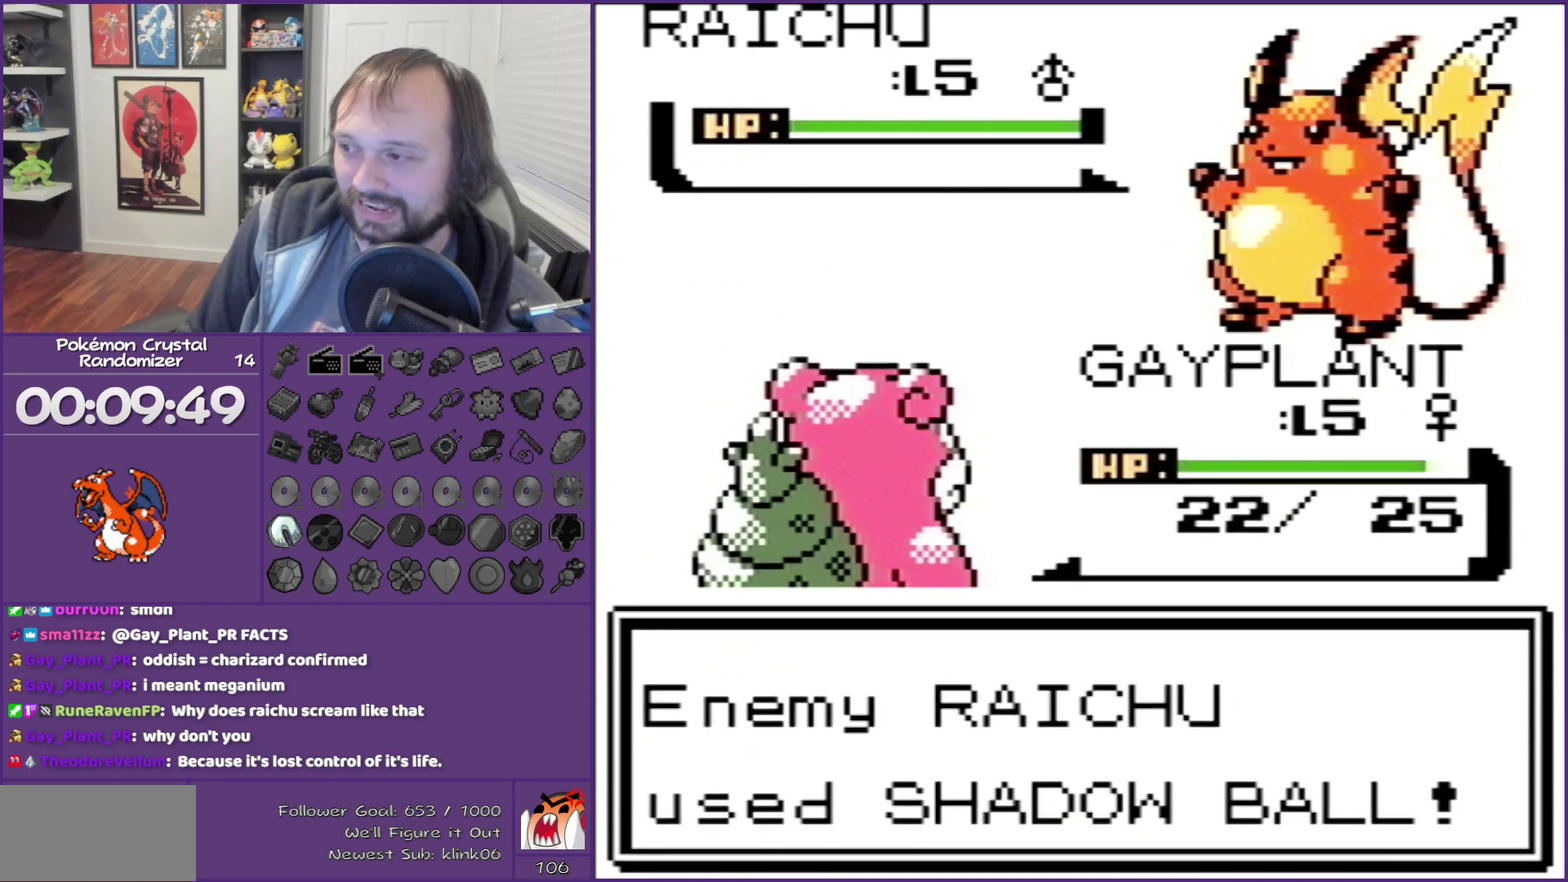
{"buttons": ["B"], "events": []}
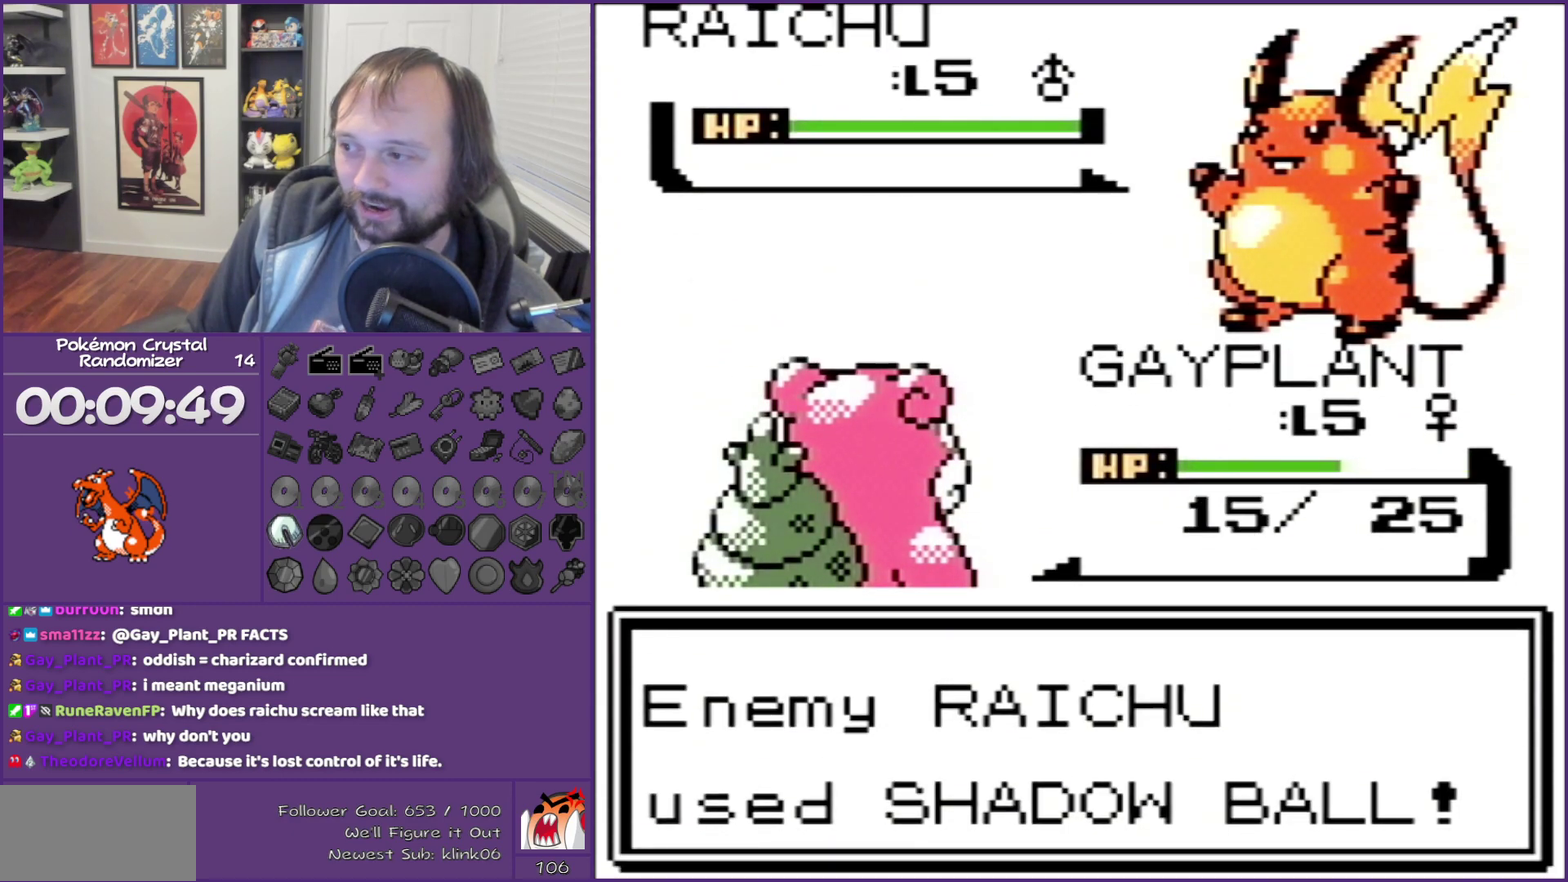
{"buttons": ["B"], "events": []}
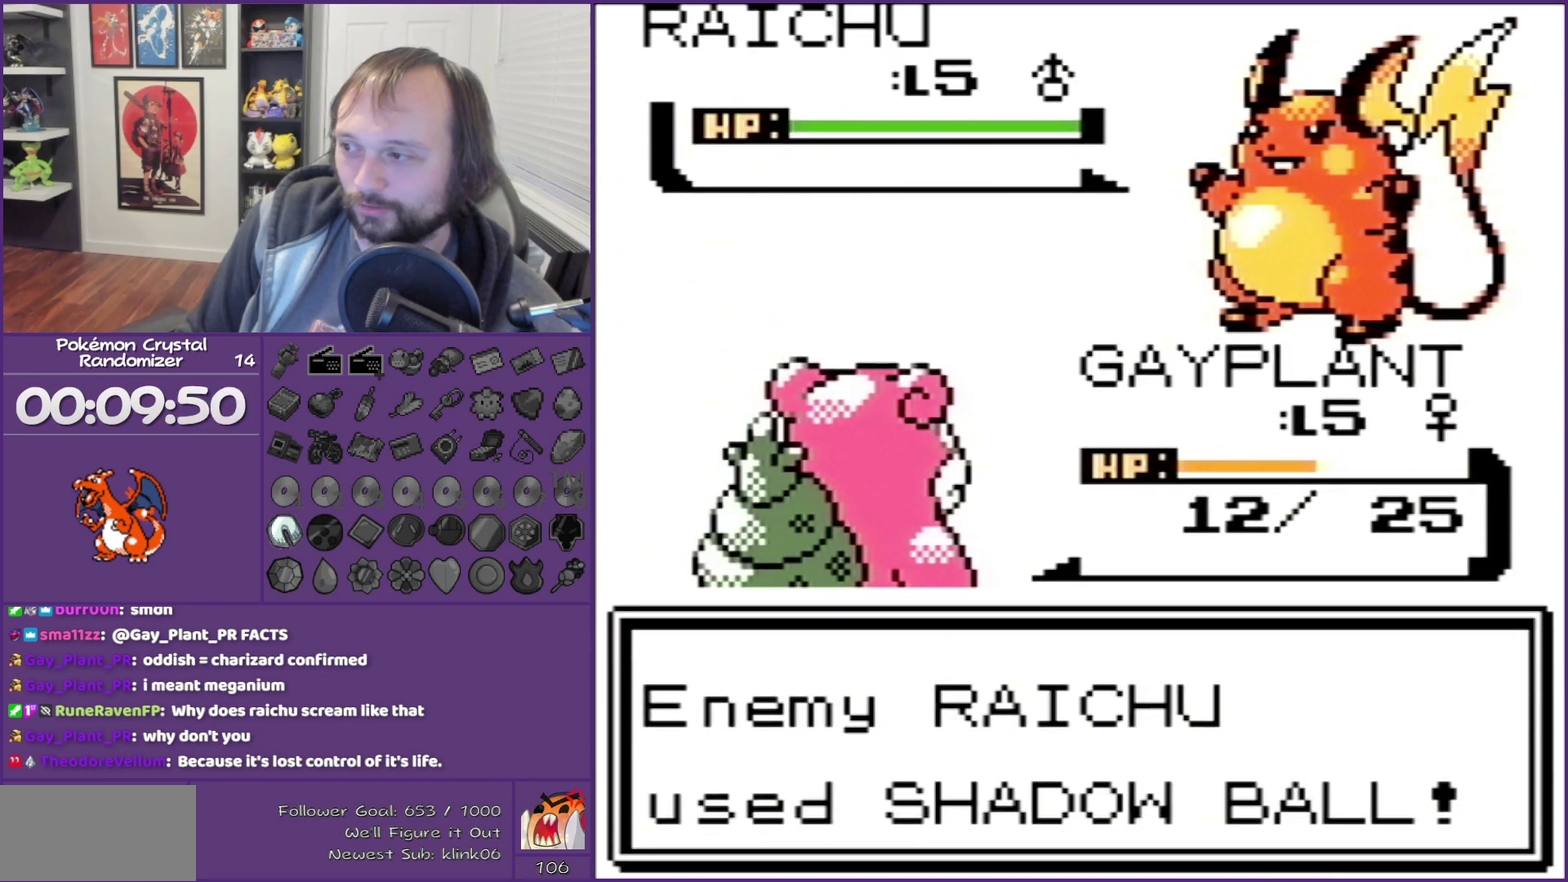
{"buttons": [], "events": [[133, "B", "up"], [167, "A", "down"], [500, "A", "up"]]}
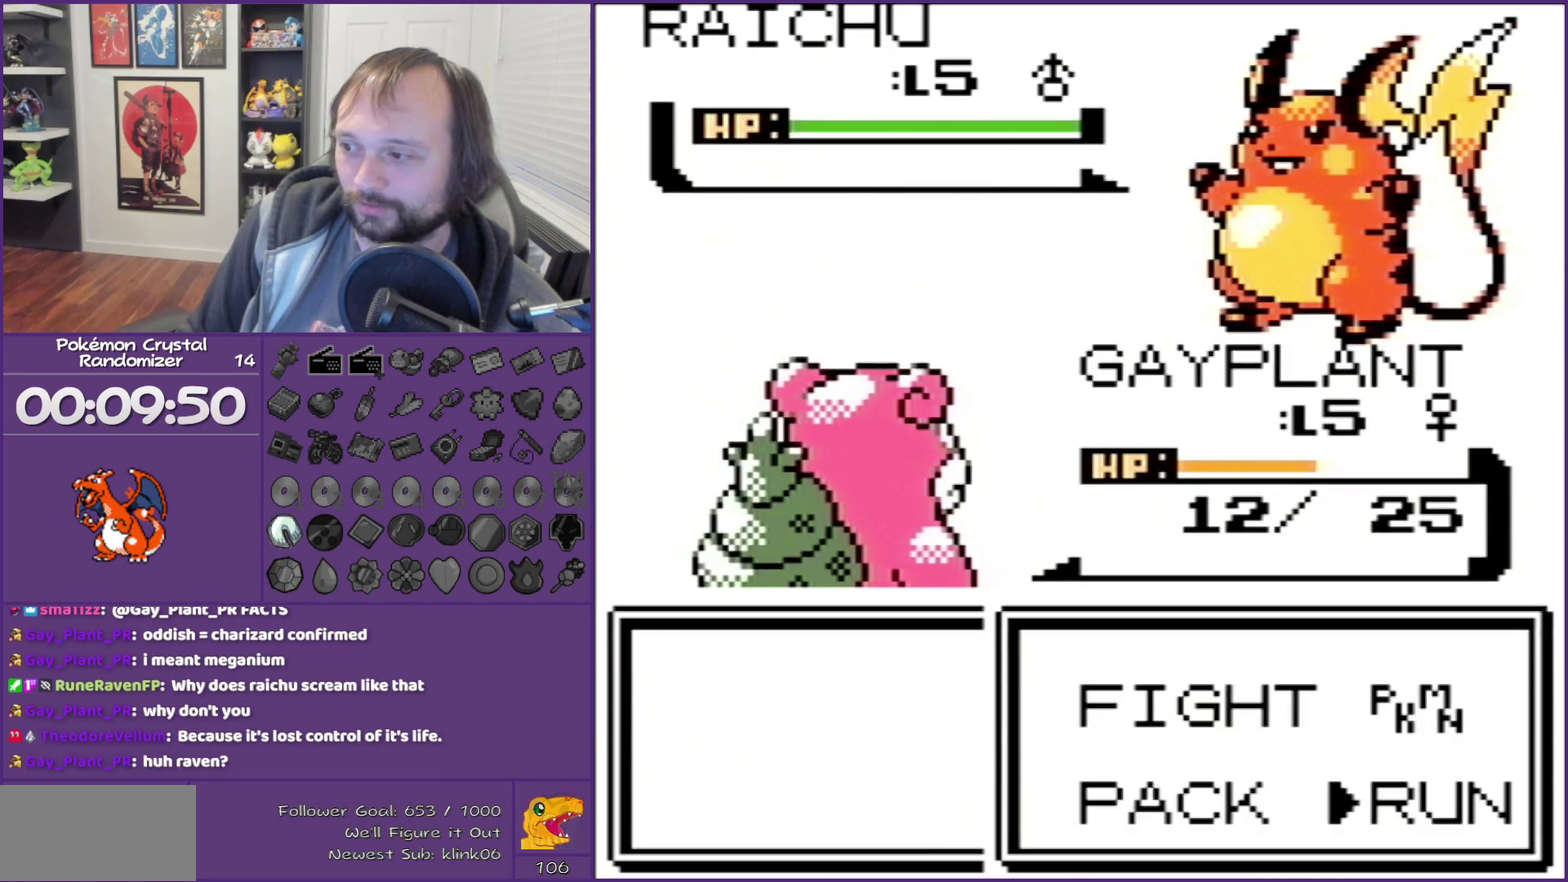
{"buttons": ["A"], "events": [[67, "A", "down"], [167, "A", "up"], [217, "A", "down"], [350, "A", "up"], [450, "A", "down"]]}
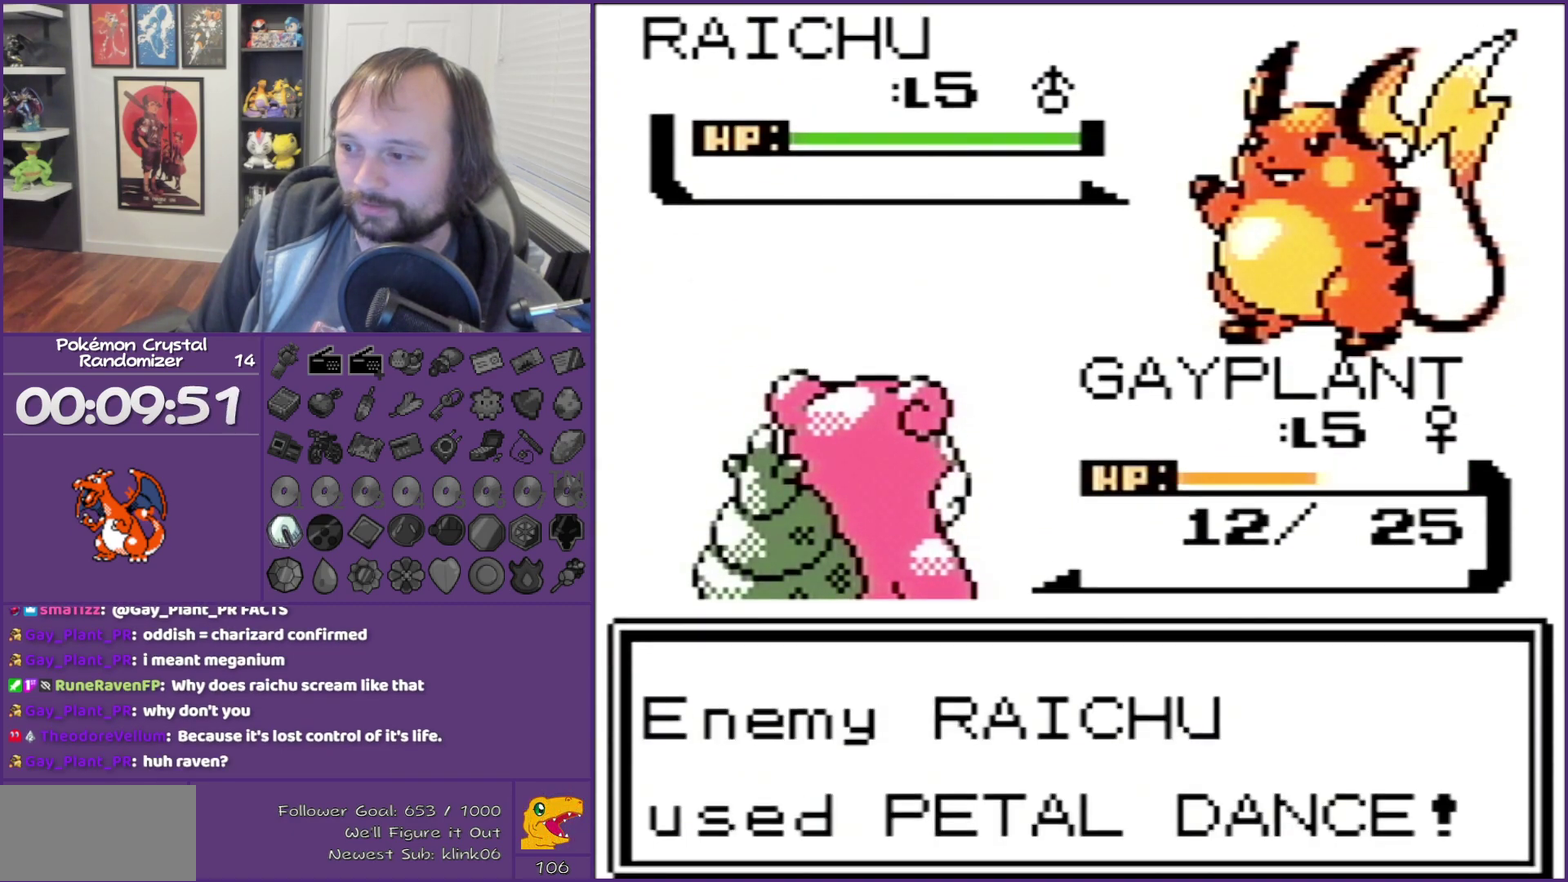
{"buttons": ["B"], "events": [[217, "A", "up"], [383, "B", "down"]]}
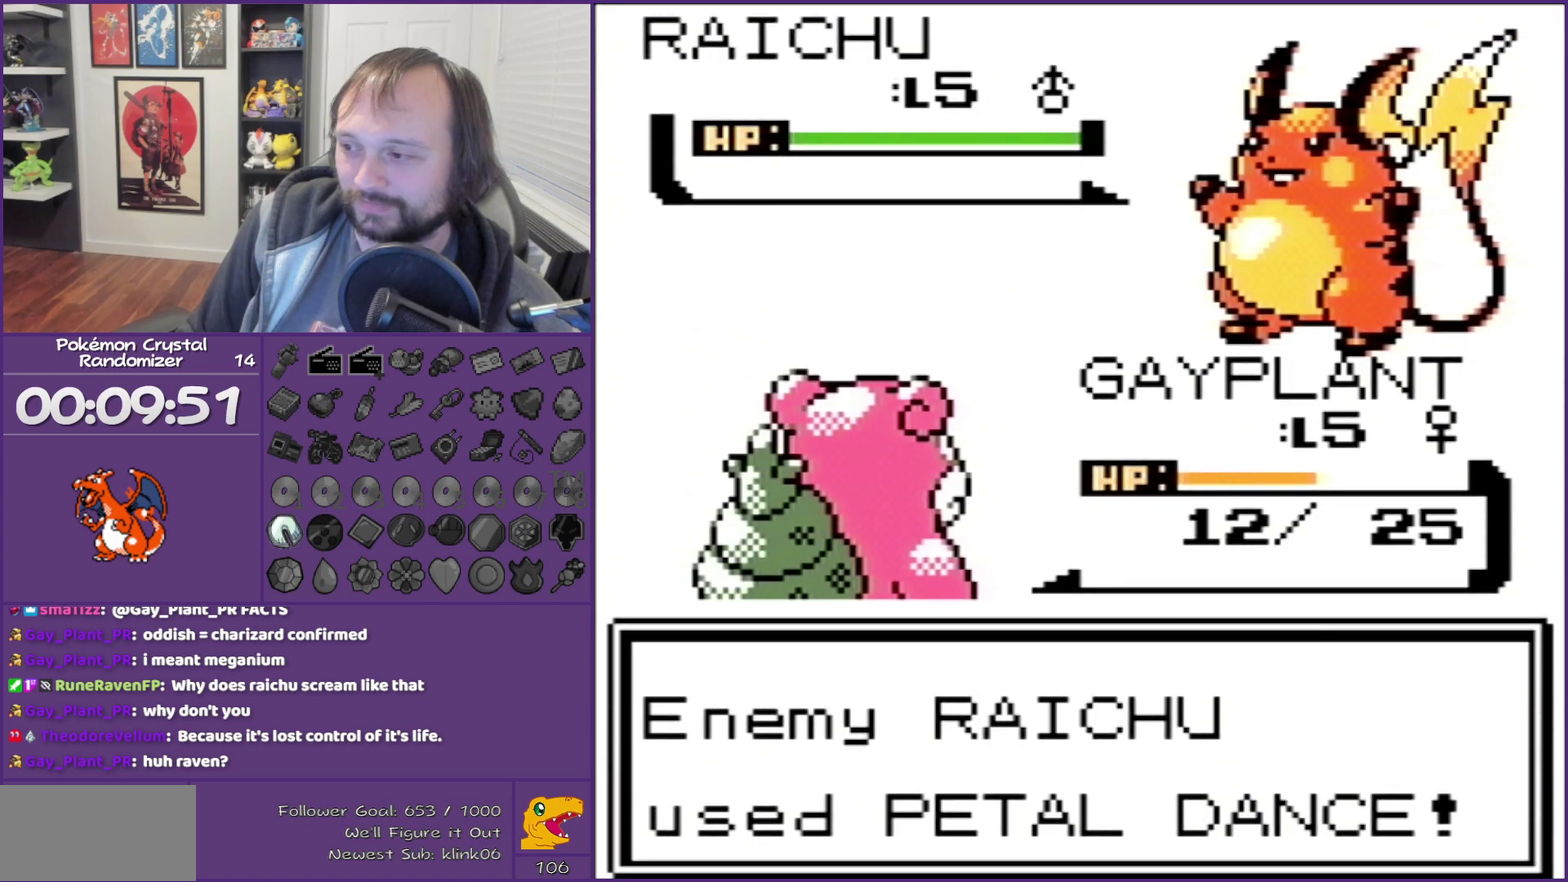
{"buttons": ["B"], "events": []}
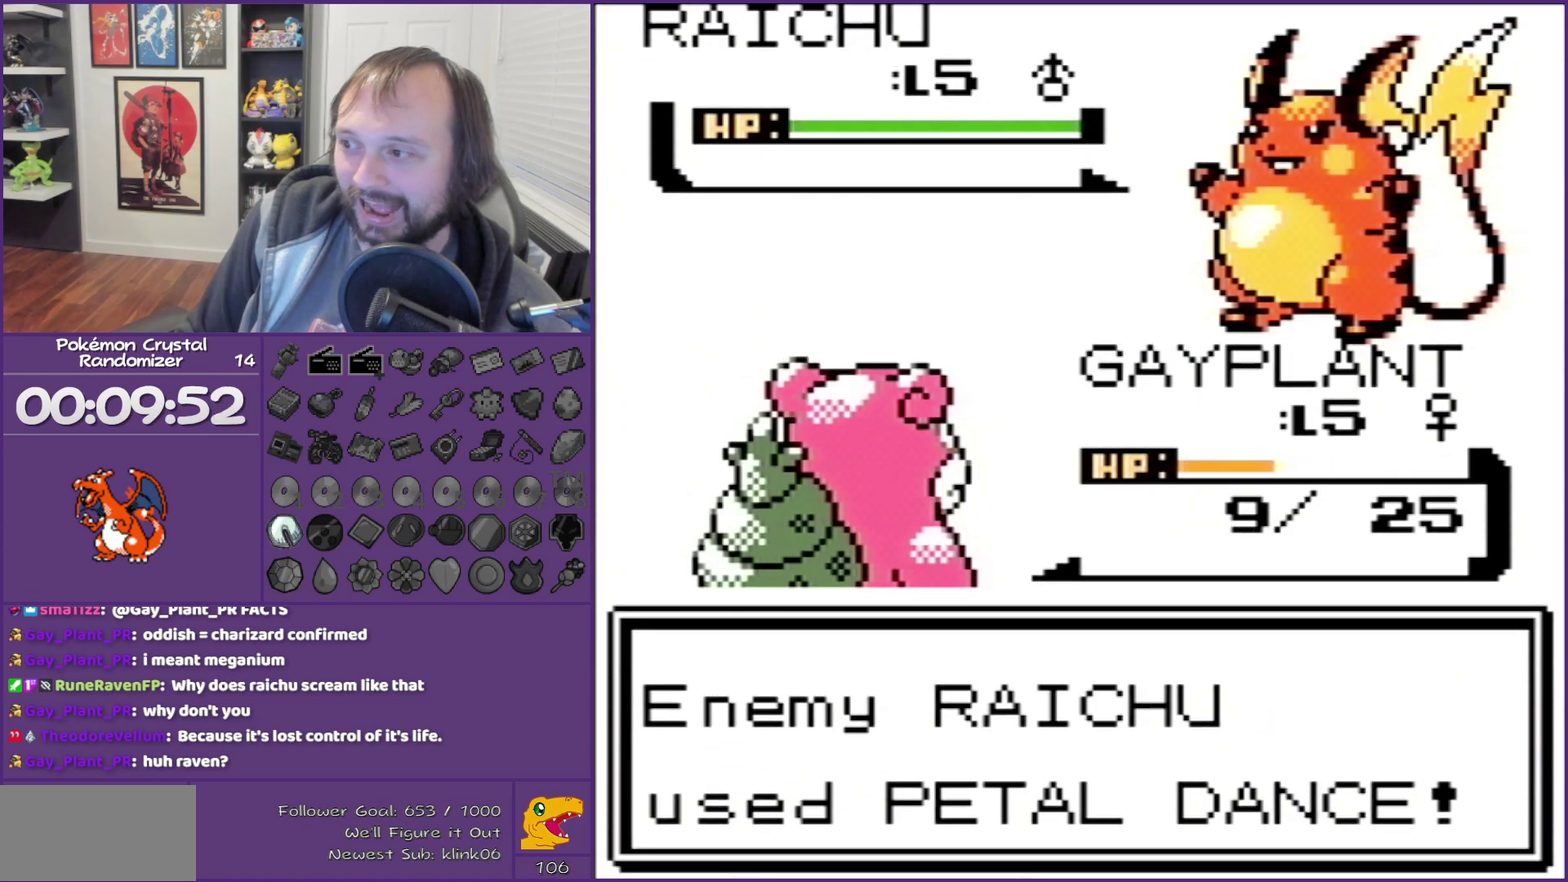
{"buttons": ["B"], "events": []}
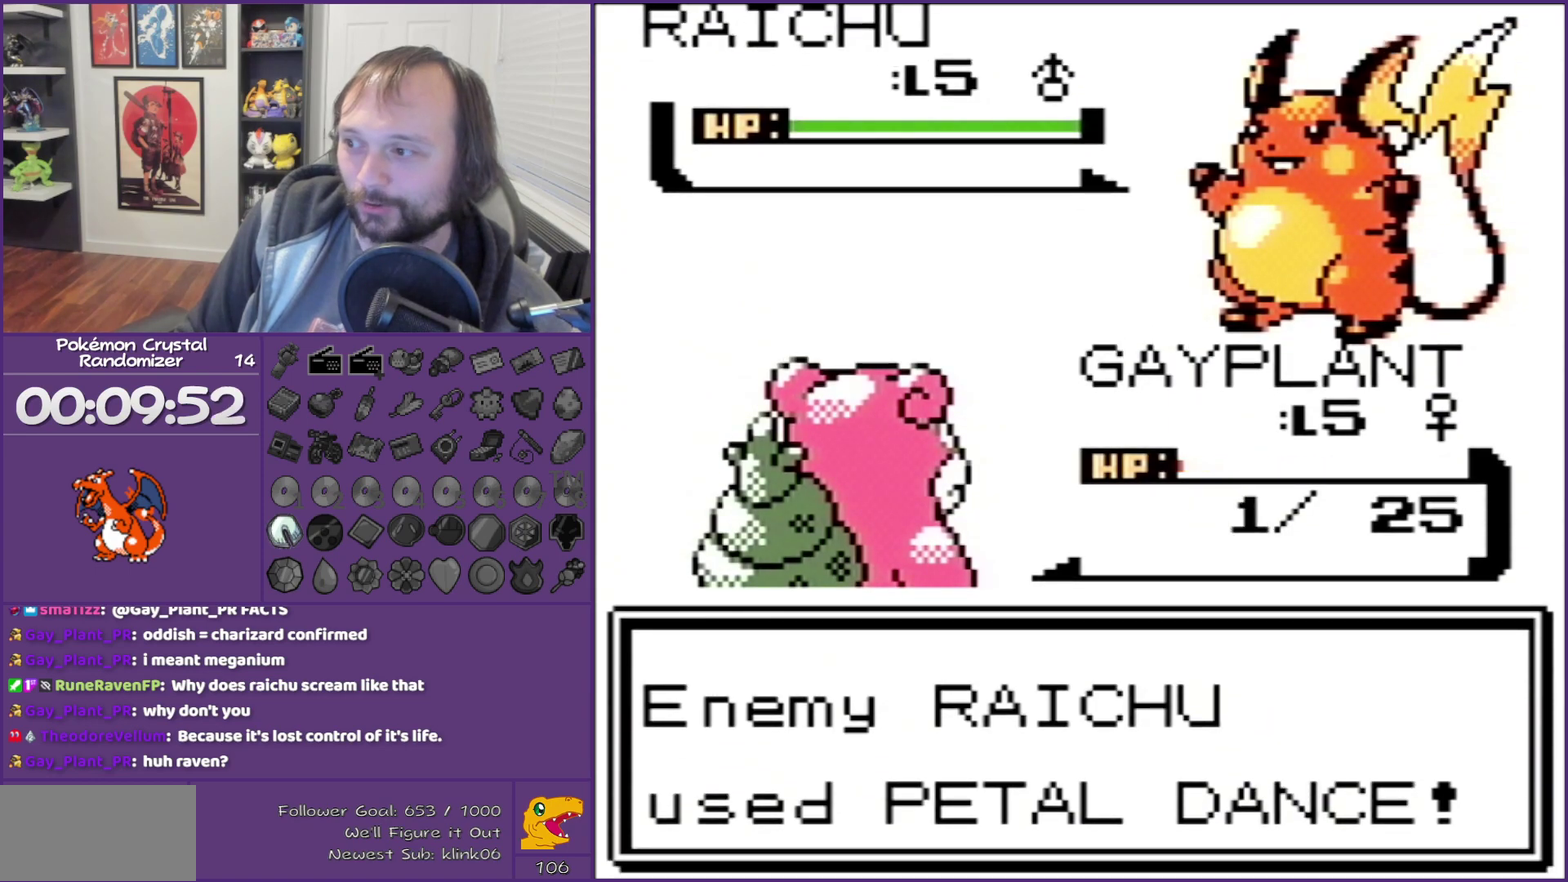
{"buttons": ["B"], "events": []}
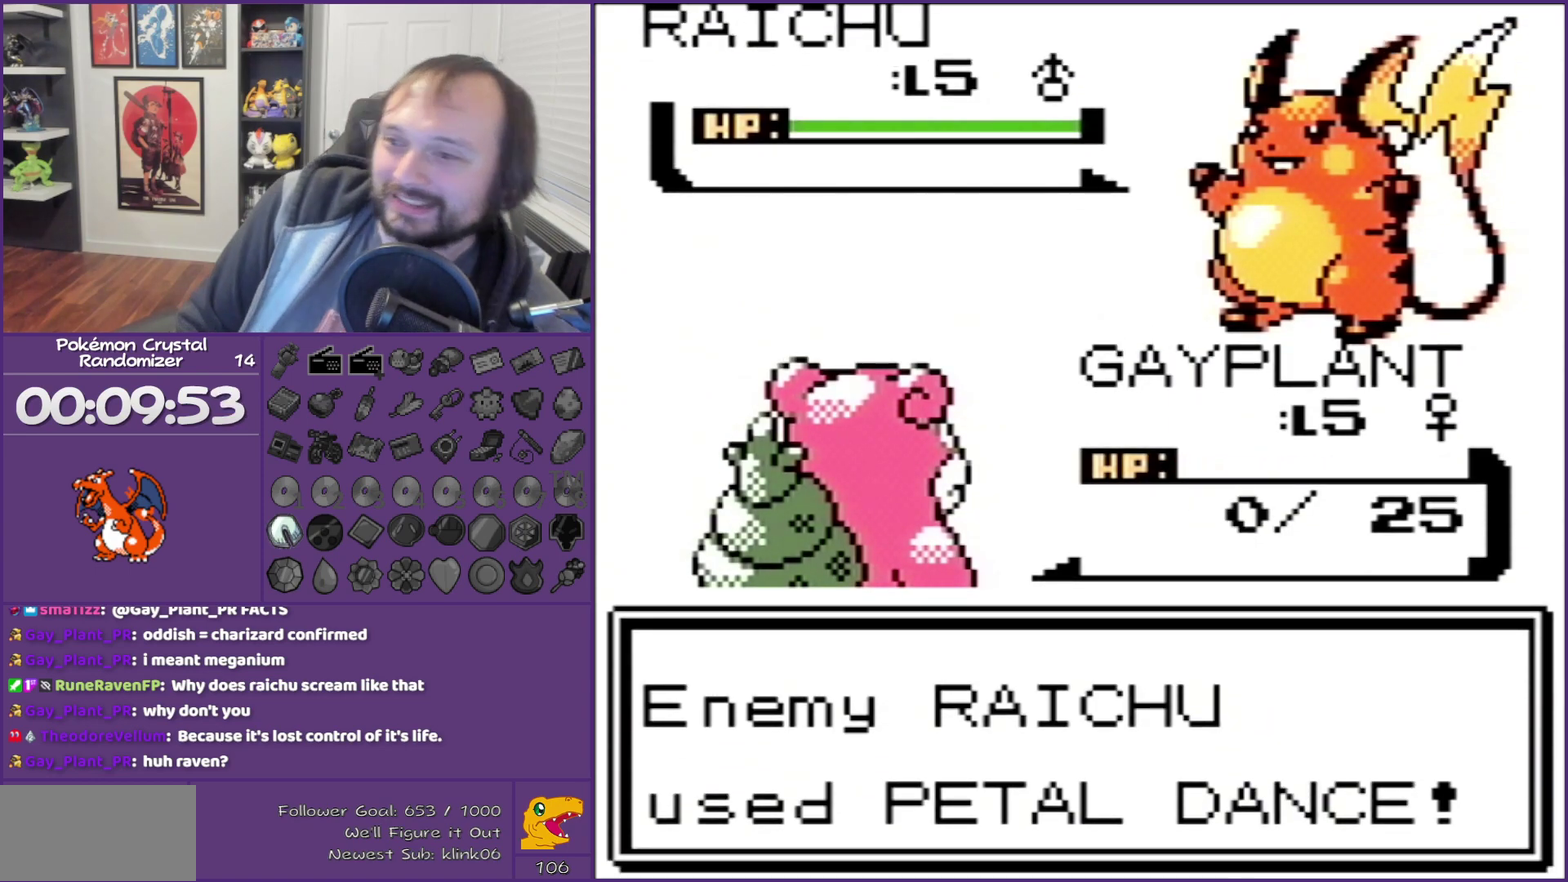
{"buttons": ["B"], "events": []}
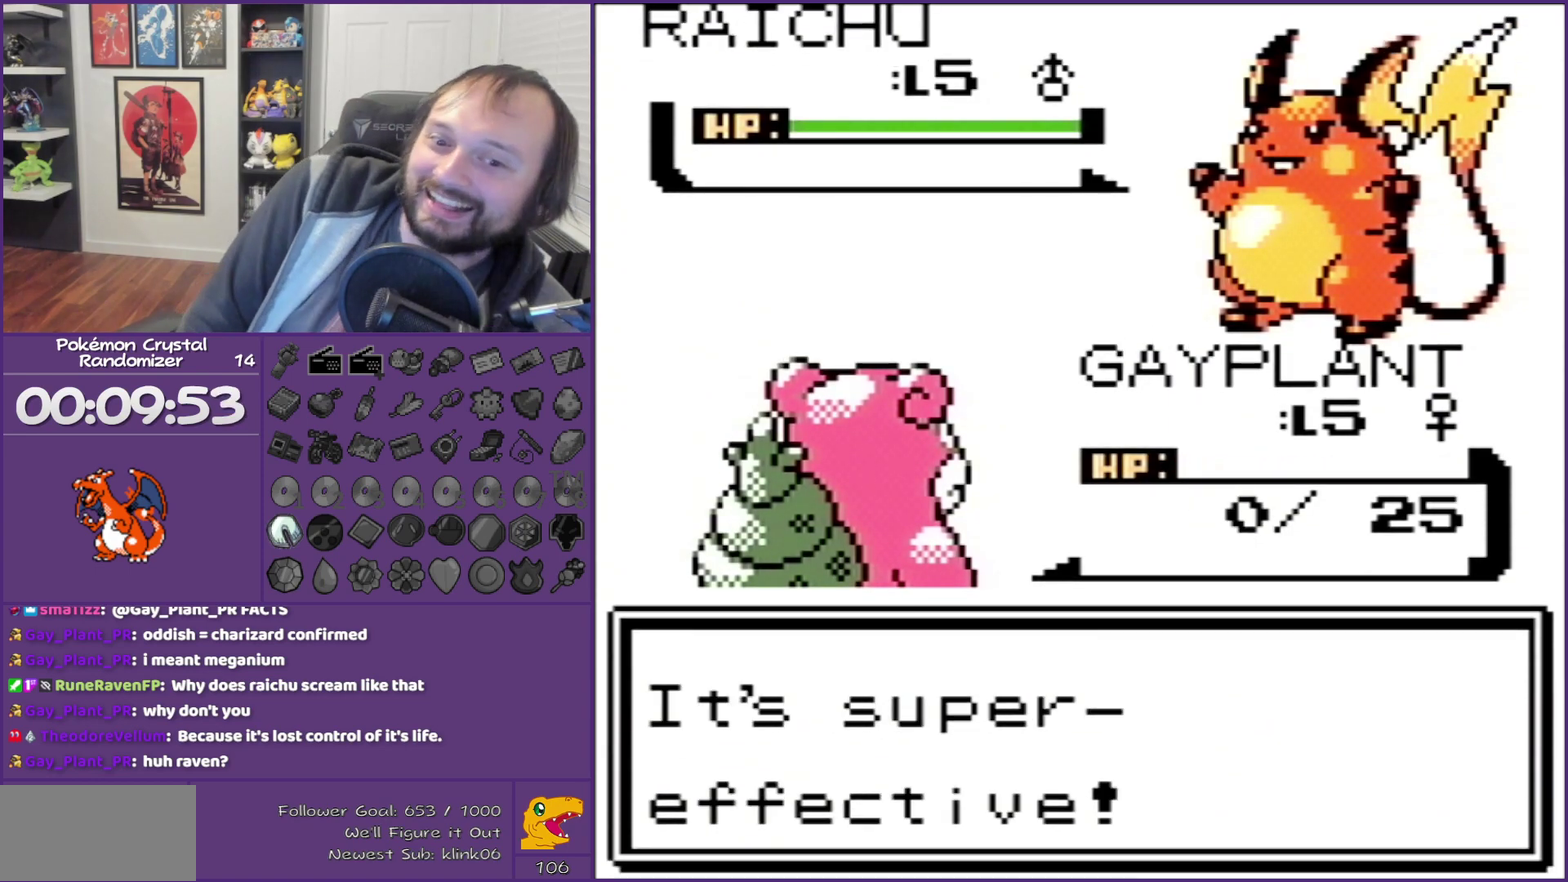
{"buttons": ["B"], "events": []}
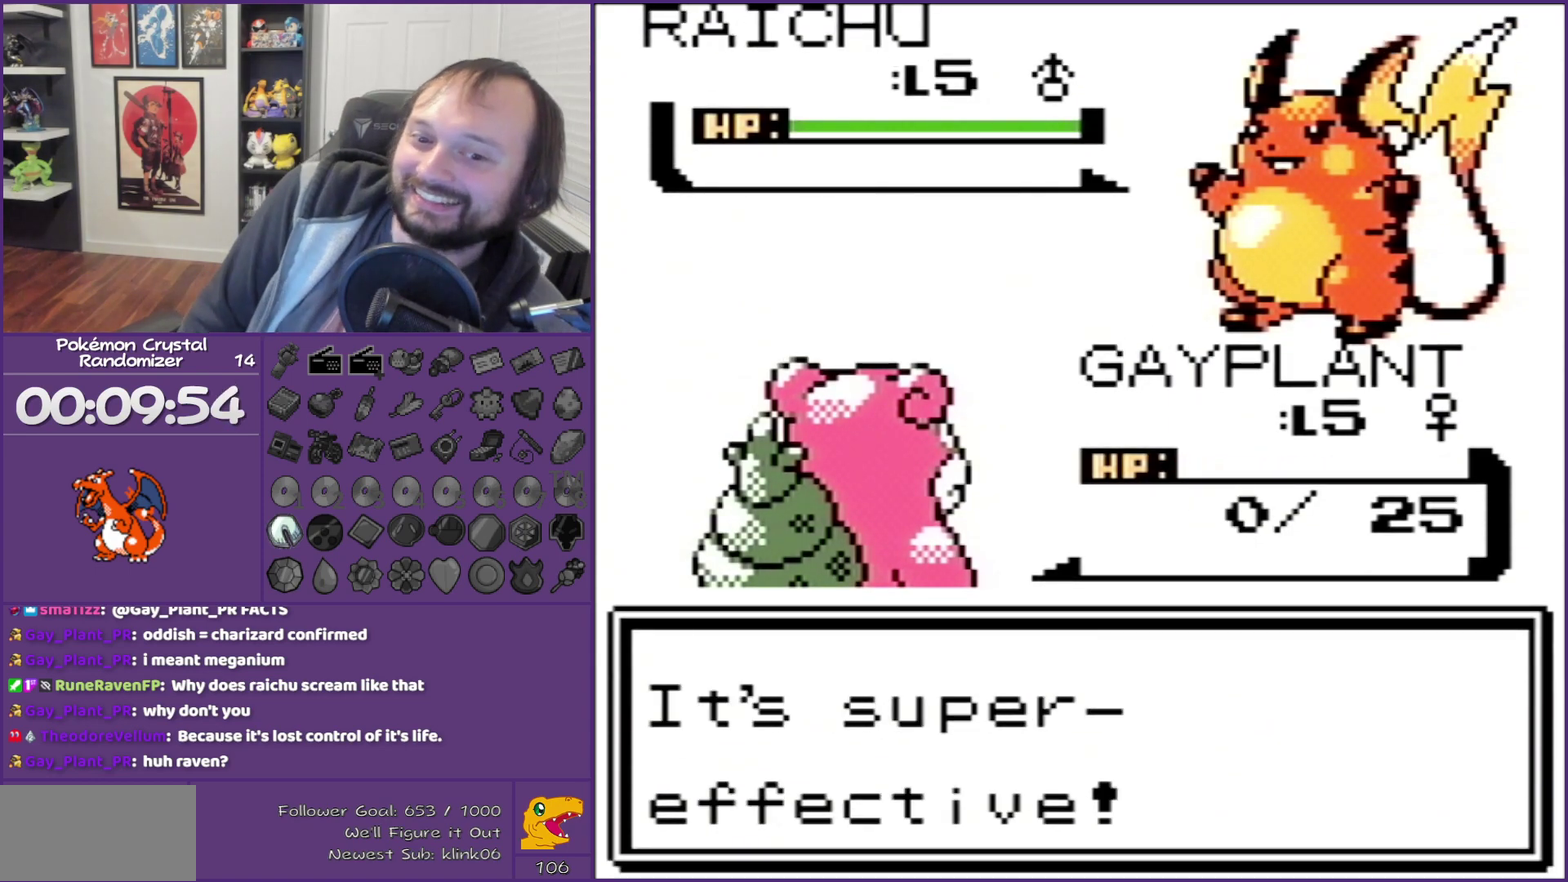
{"buttons": ["B"], "events": []}
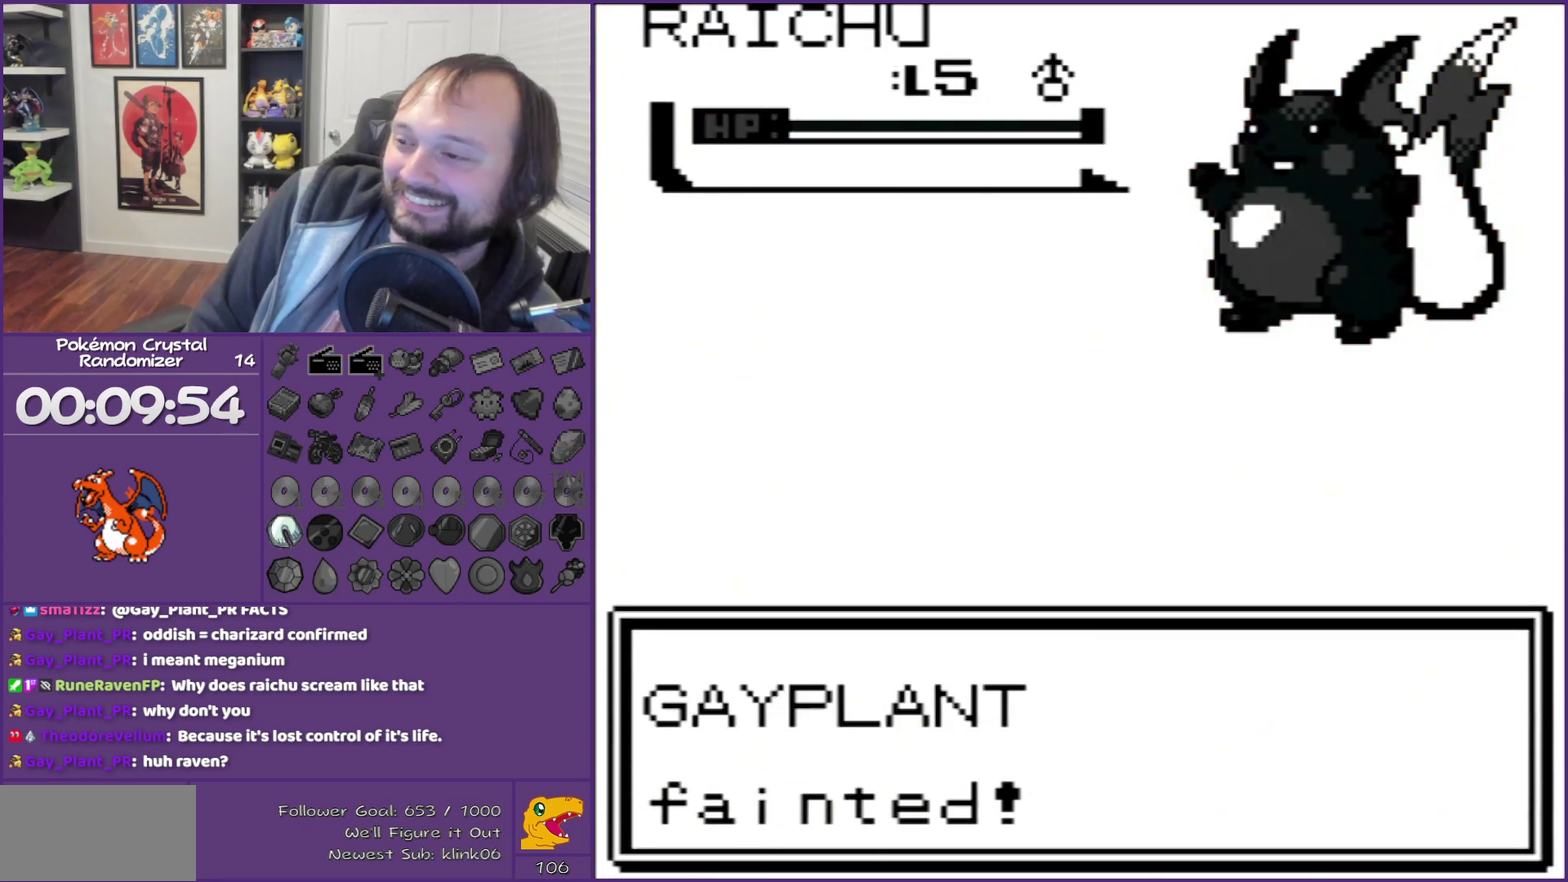
{"buttons": ["B"], "events": []}
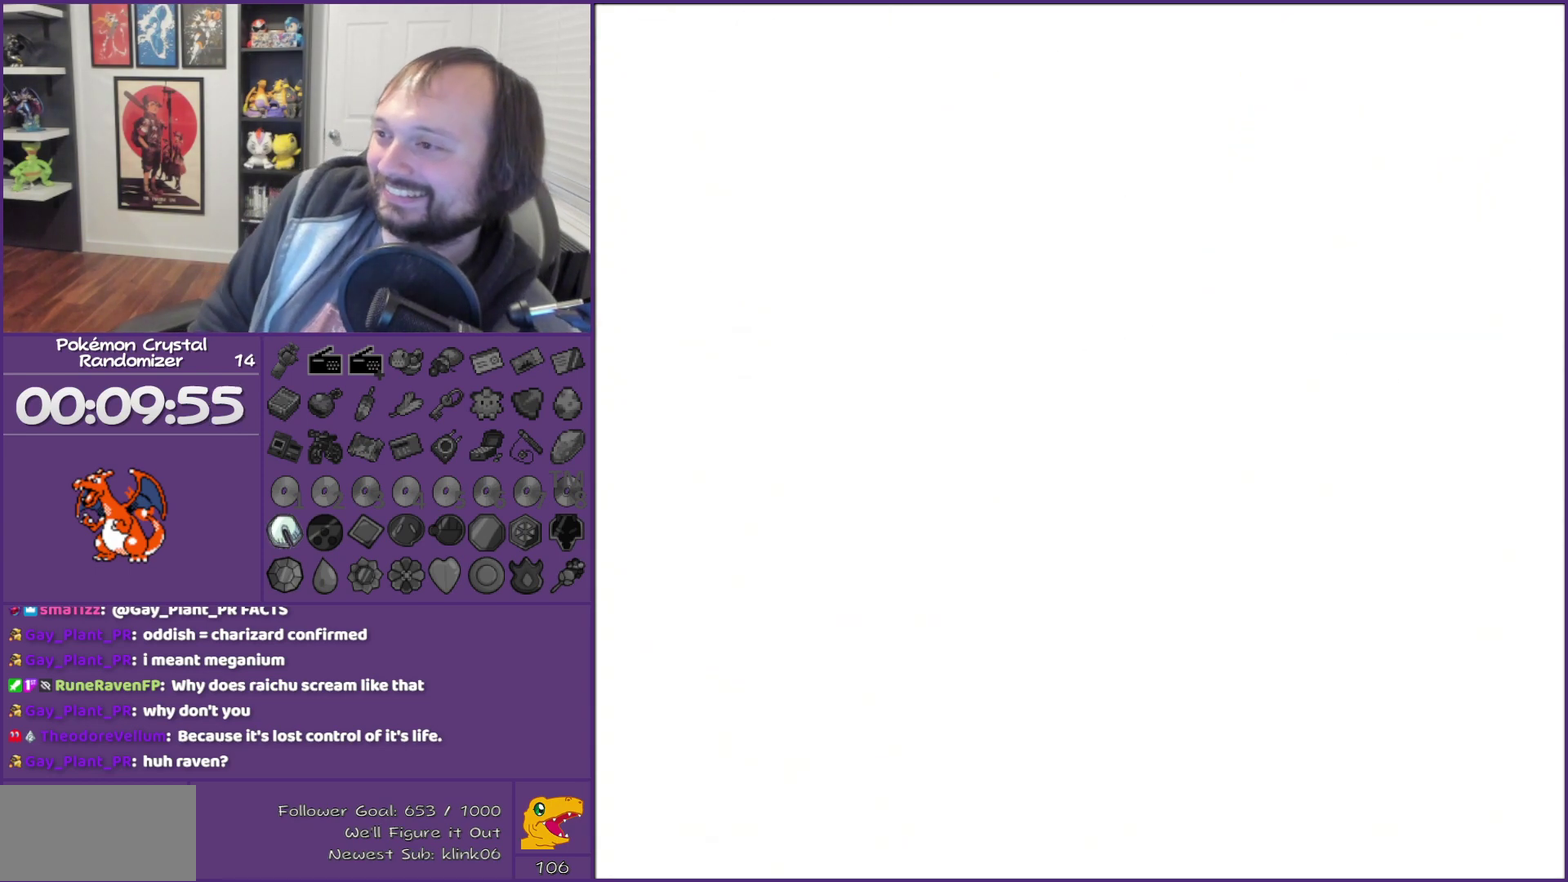
{"buttons": ["B"], "events": []}
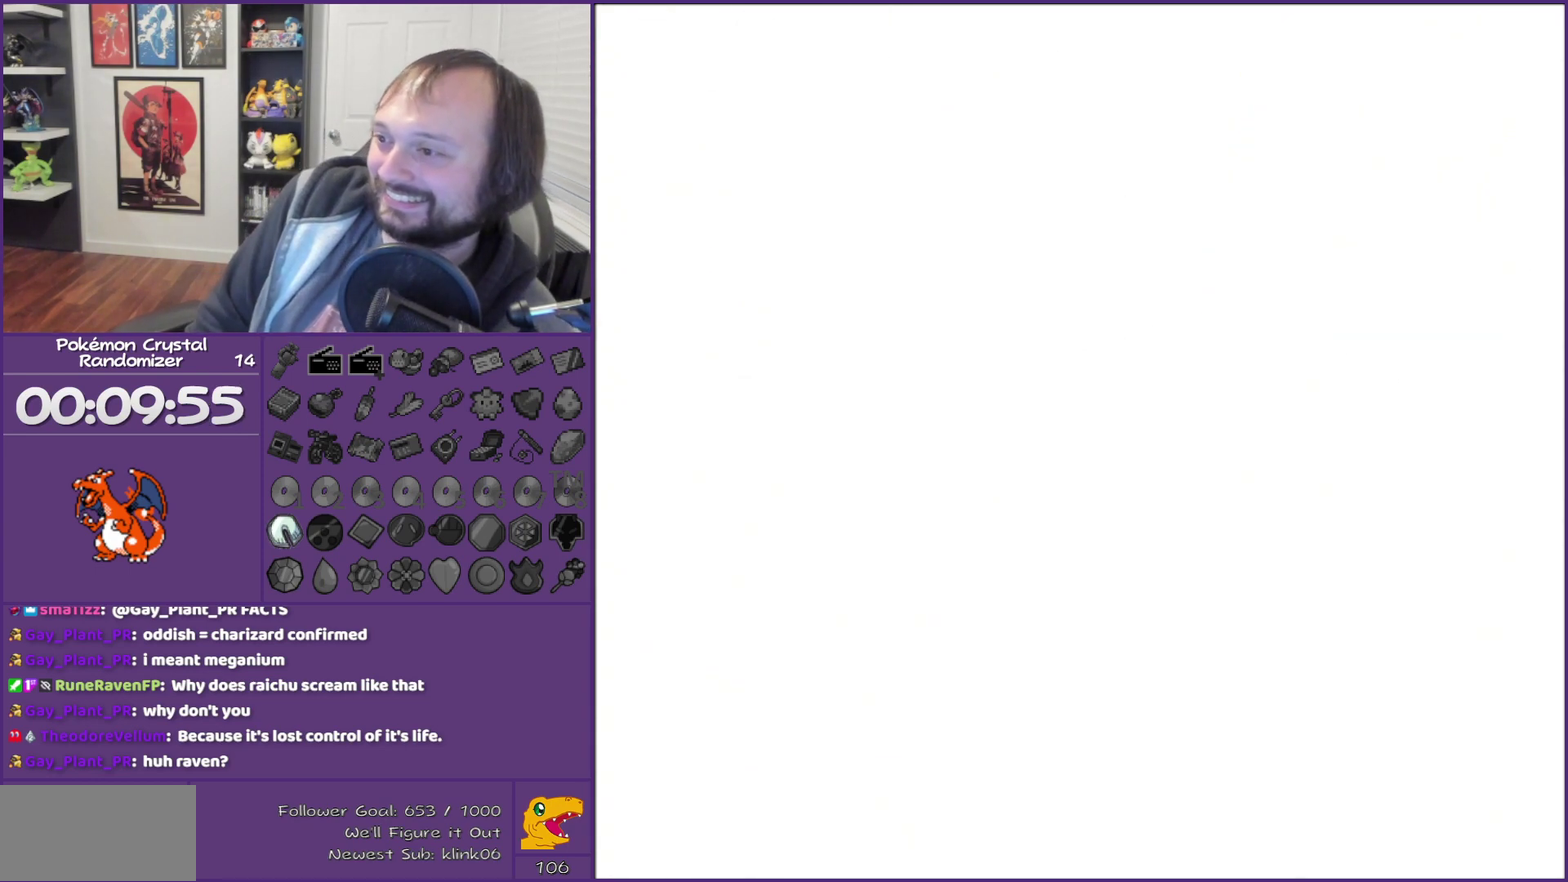
{"buttons": ["B"], "events": []}
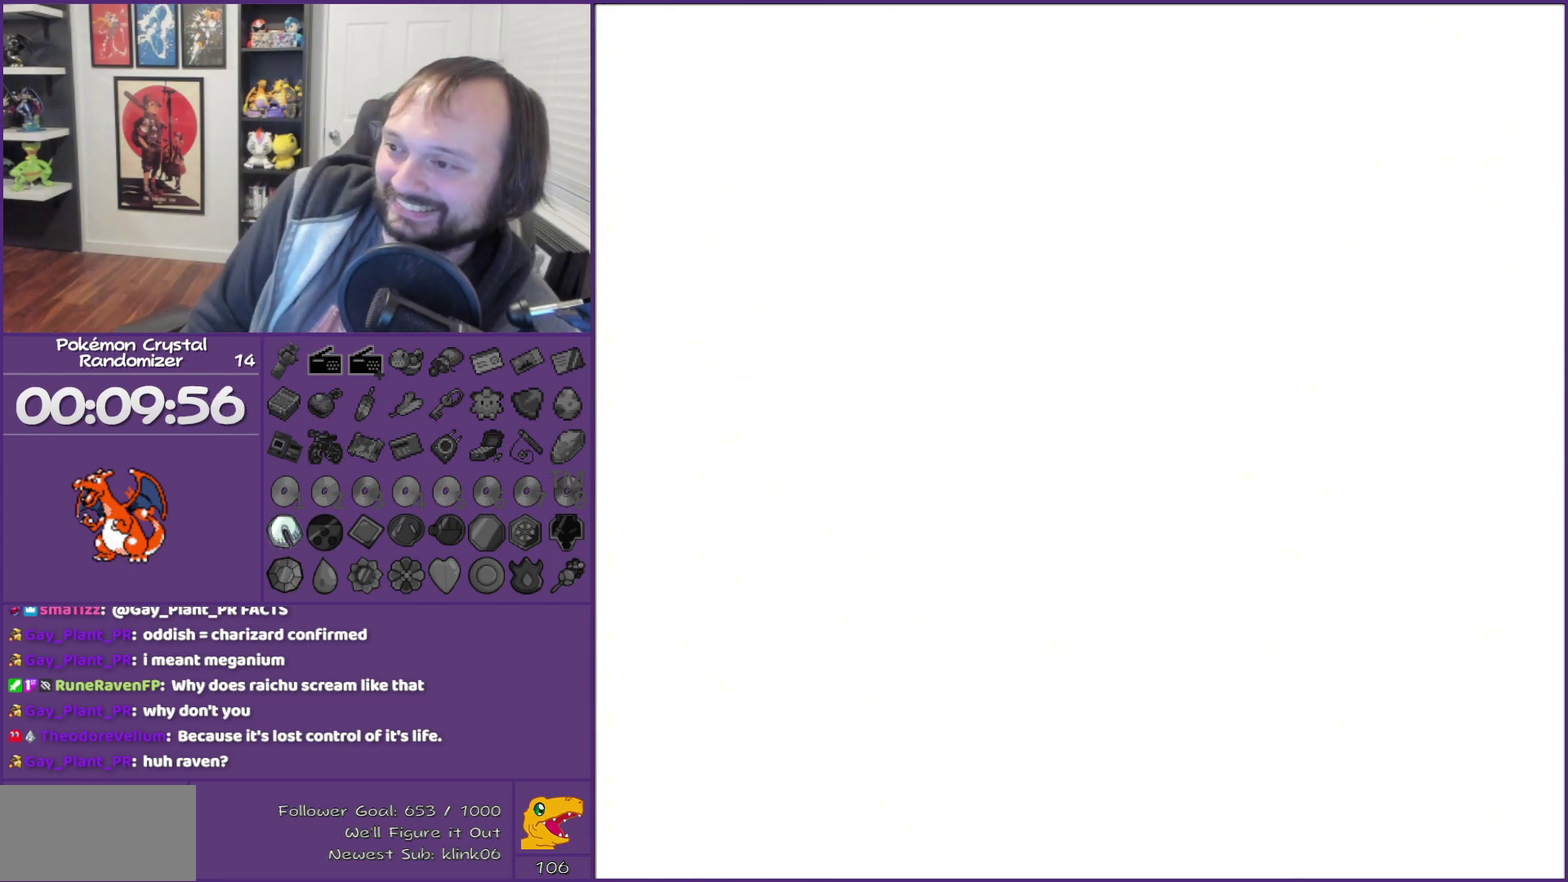
{"buttons": ["B"], "events": []}
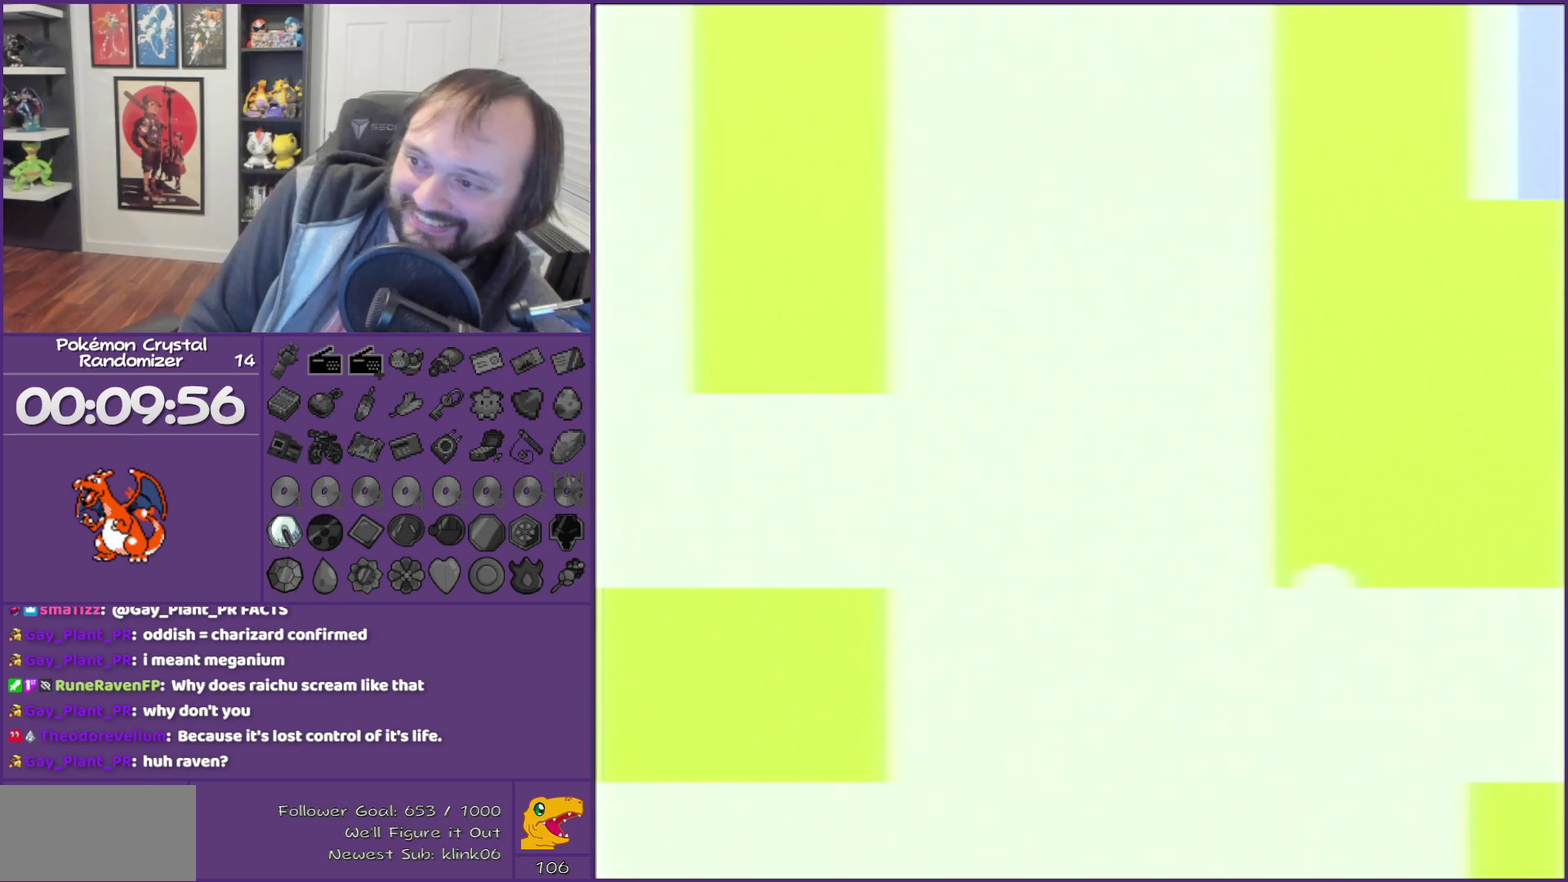
{"buttons": ["B"], "events": []}